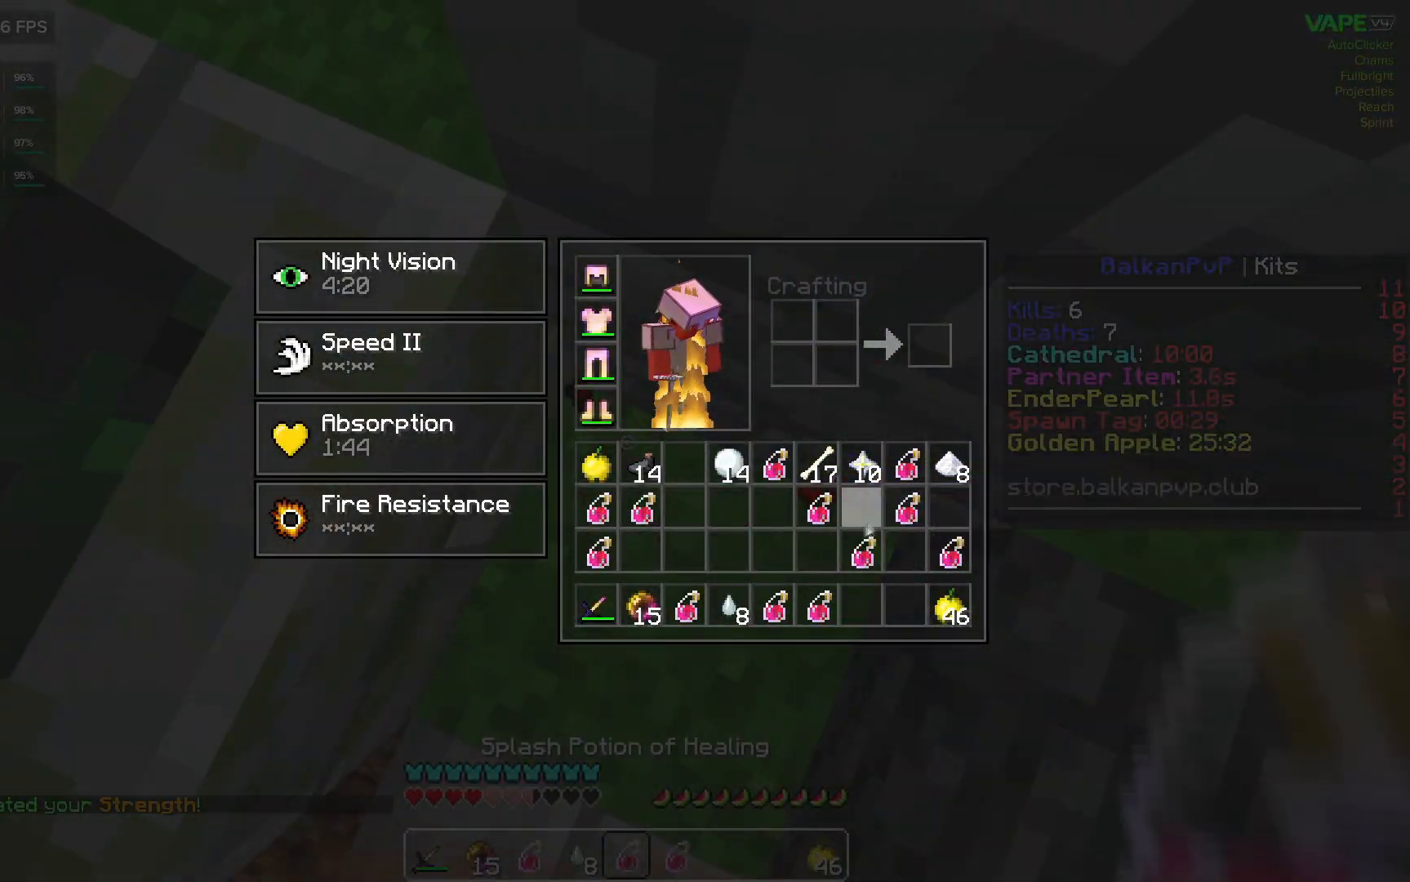
Gameplay with keyboard and mouse; each line is a JSON object with the keys and mouse buttons held at the frame after it. "events" lists presses ("down") and releases ("up") of "a", "d", "s", "space", "w", "mouse_left" and "mouse_right" between this image and that frame as [ms after this image, input, new state], when the widget could be followed in between. "mouse_left", "mouse_right" = the "left", "right" buttons of the "mouse" list. No other keys are recorded. Fast repeated clicks can show as one long hold. Mouse movement is not recorded.
{"keys": [], "mouse": [], "events": [[67, "mouse_left", "down"], [167, "mouse_left", "up"], [217, "mouse_left", "down"], [350, "mouse_left", "up"]]}
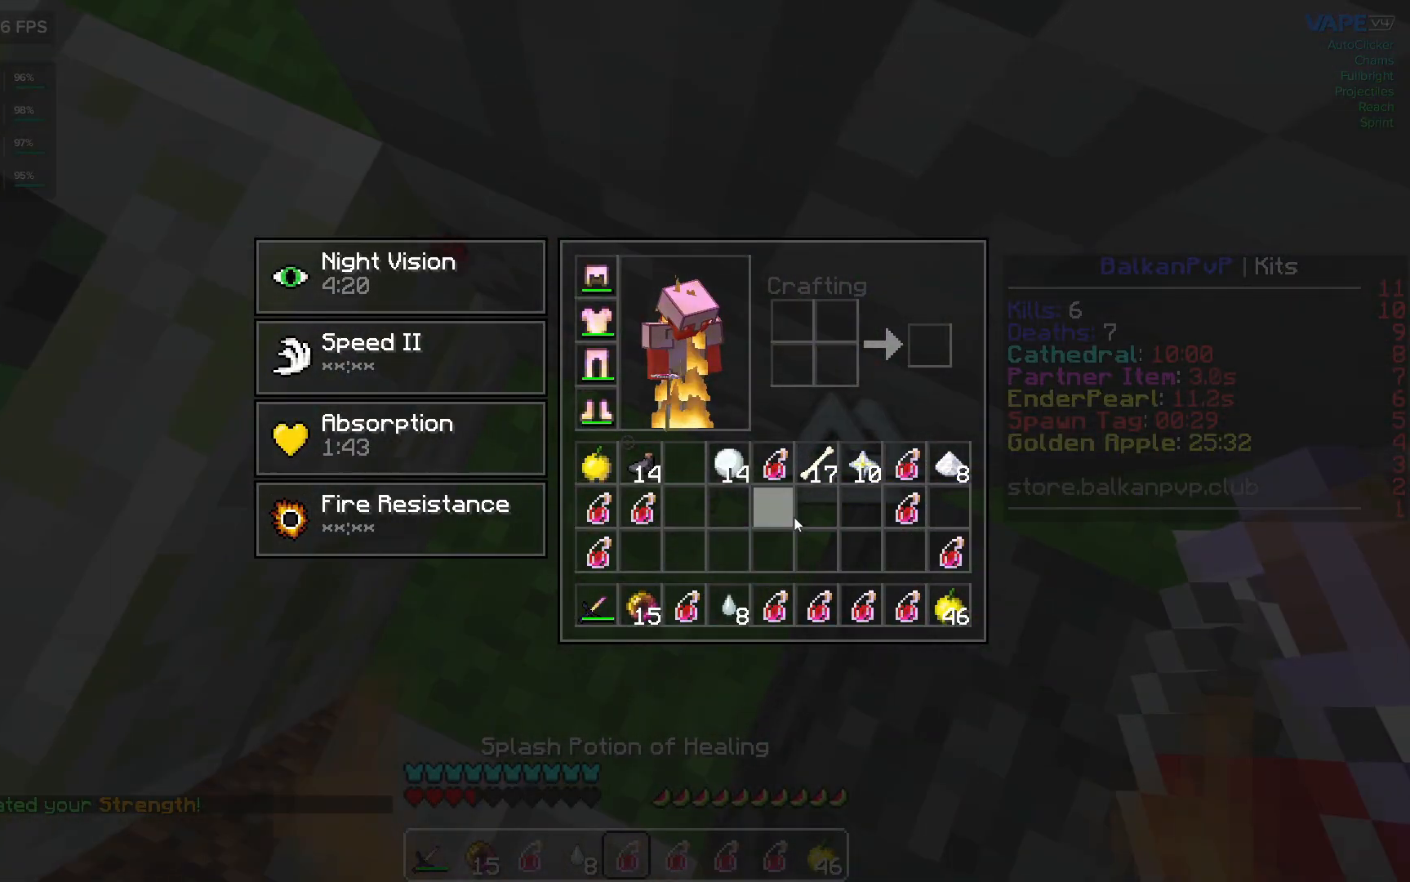
{"keys": [], "mouse": ["right"], "events": [[450, "mouse_right", "down"]]}
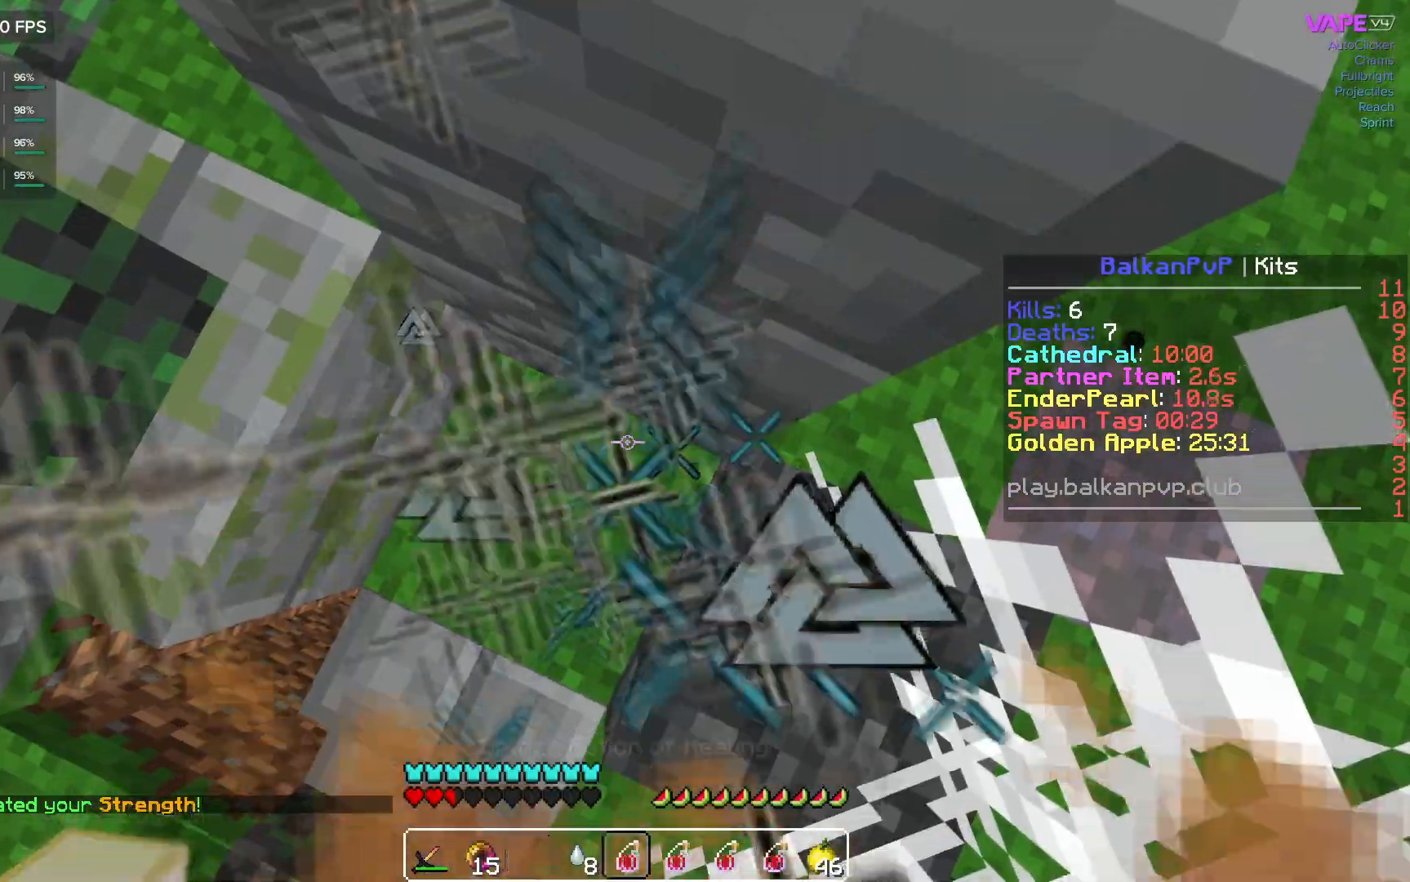
{"keys": [], "mouse": [], "events": [[50, "mouse_right", "up"], [133, "mouse_right", "down"], [217, "mouse_right", "up"], [283, "mouse_right", "down"], [383, "mouse_right", "up"]]}
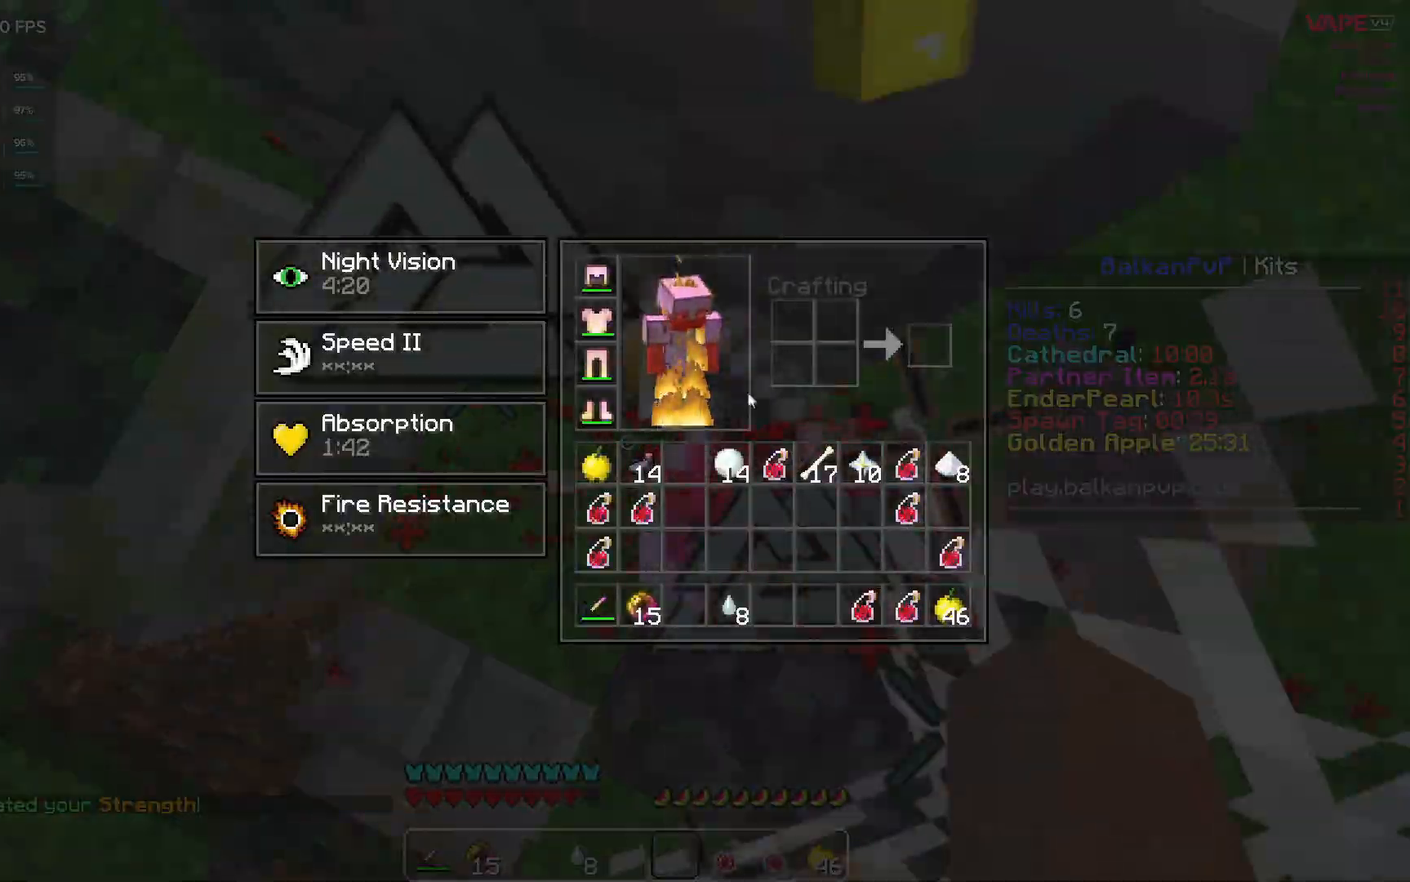
{"keys": [], "mouse": [], "events": []}
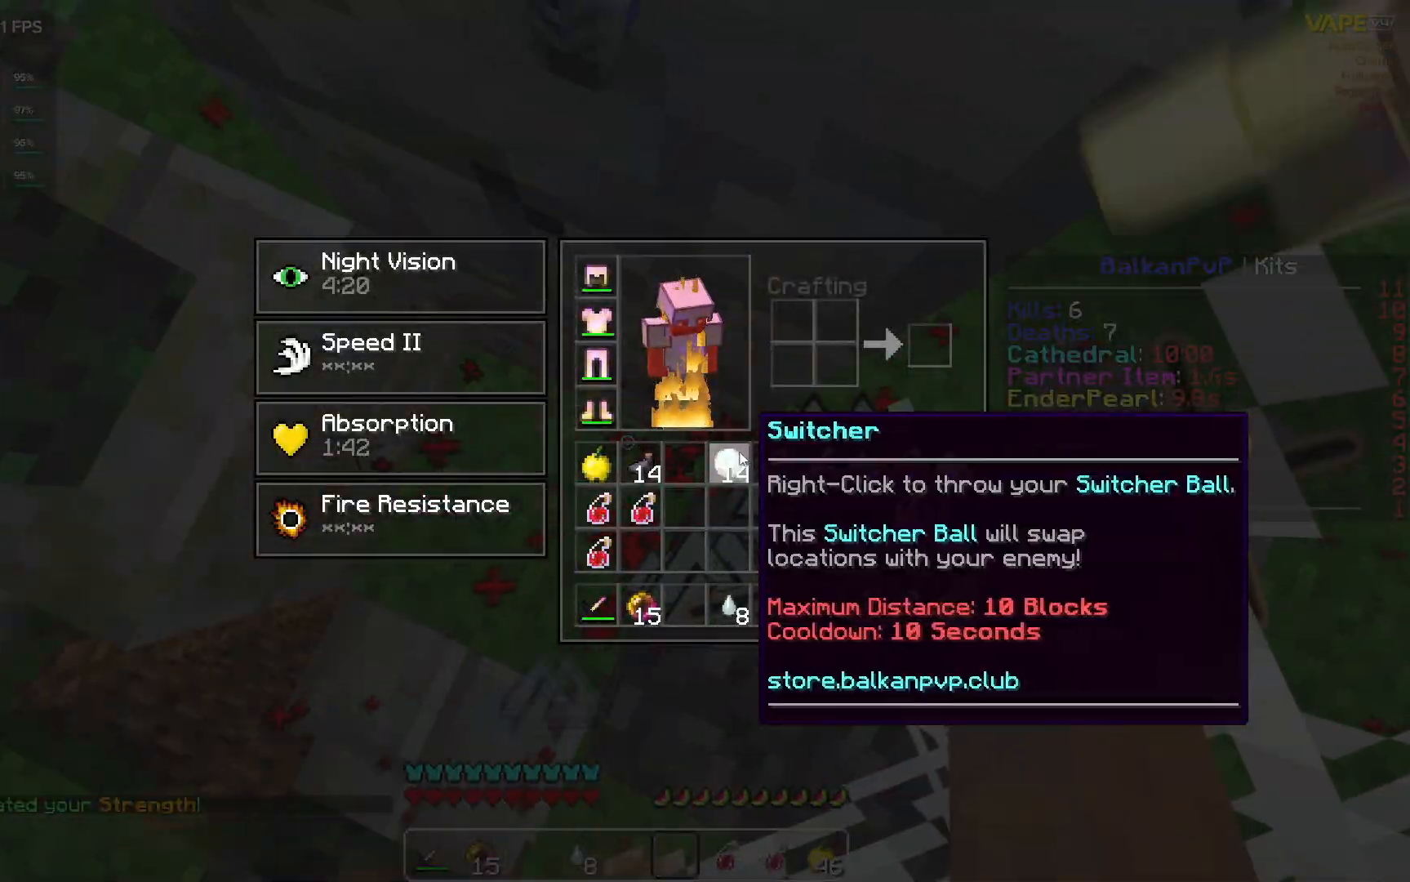
{"keys": [], "mouse": [], "events": []}
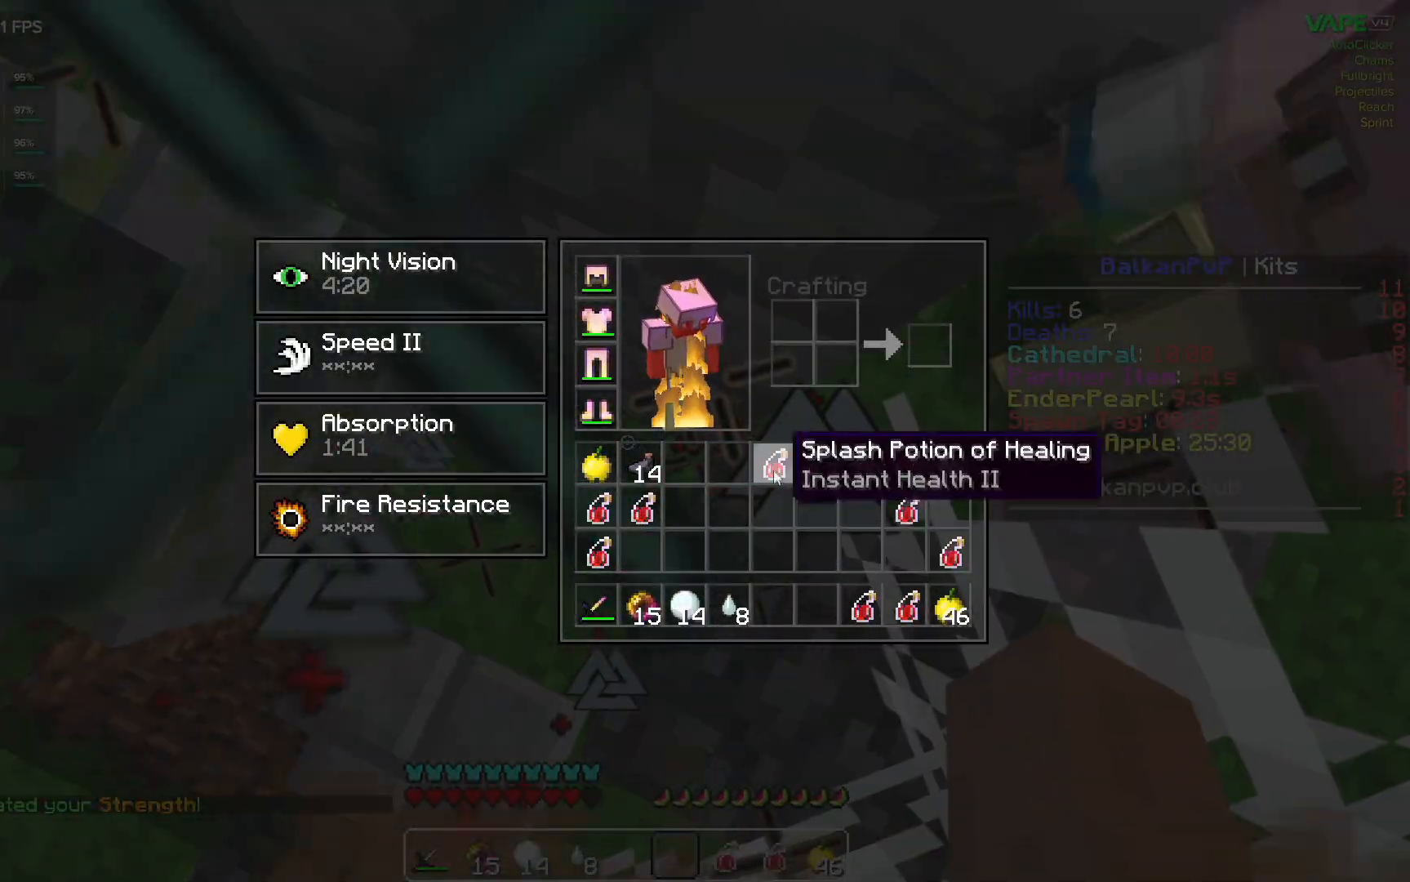
{"keys": [], "mouse": [], "events": [[67, "mouse_left", "down"], [150, "mouse_left", "up"], [267, "mouse_left", "down"], [383, "mouse_left", "up"]]}
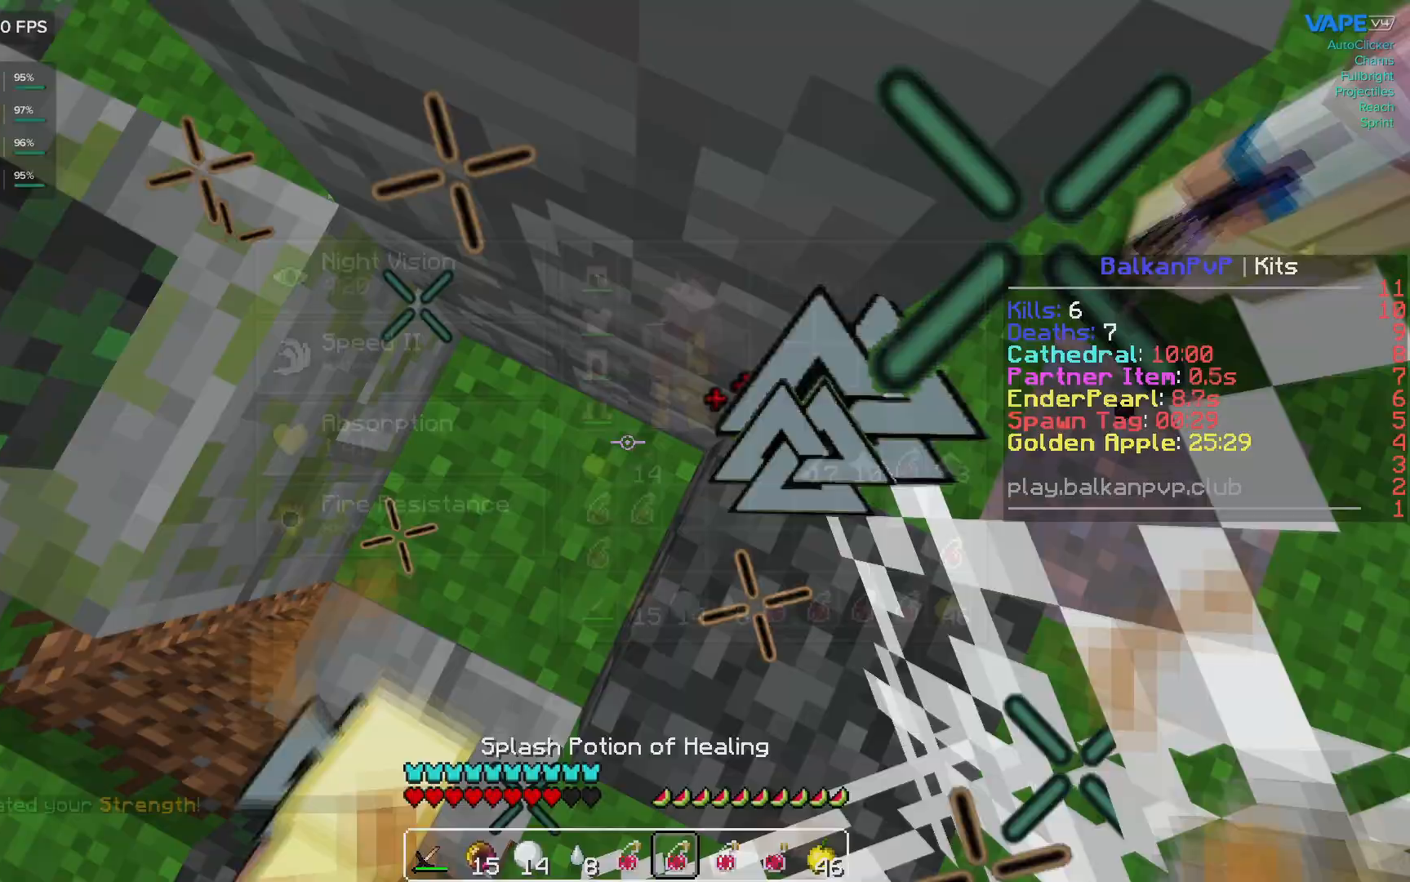
{"keys": ["w"], "mouse": [], "events": [[50, "w", "down"], [233, "mouse_right", "down"], [317, "a", "down"], [350, "mouse_right", "up"], [417, "mouse_right", "down"], [483, "mouse_right", "up"], [500, "a", "up"]]}
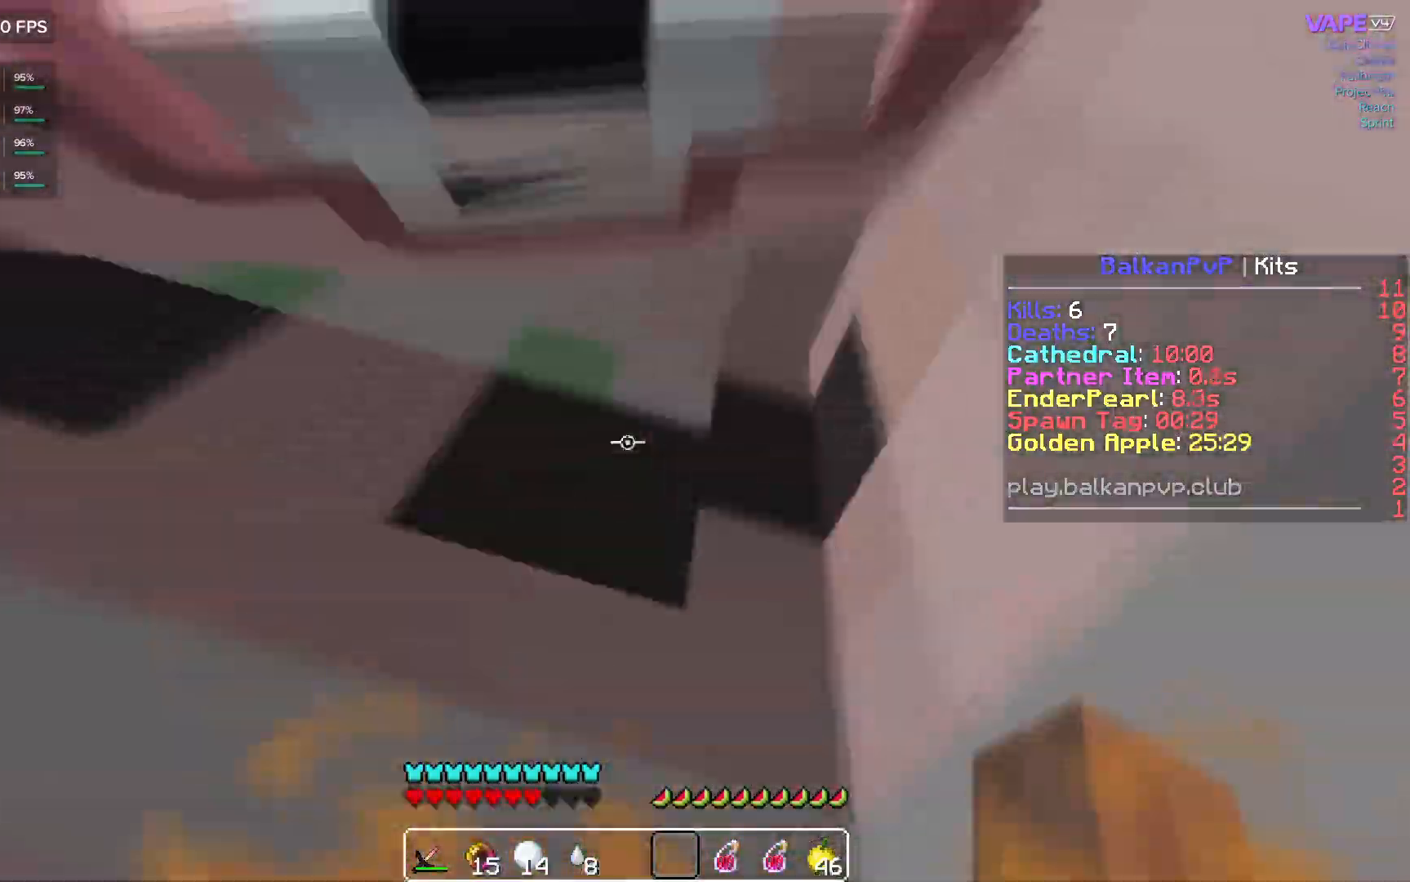
{"keys": ["w"], "mouse": ["left"], "events": [[167, "mouse_left", "down"], [267, "mouse_left", "up"], [283, "d", "down"], [300, "mouse_left", "down"], [350, "mouse_left", "up"], [367, "d", "up"], [400, "mouse_left", "down"], [433, "mouse_left", "up"], [483, "mouse_left", "down"]]}
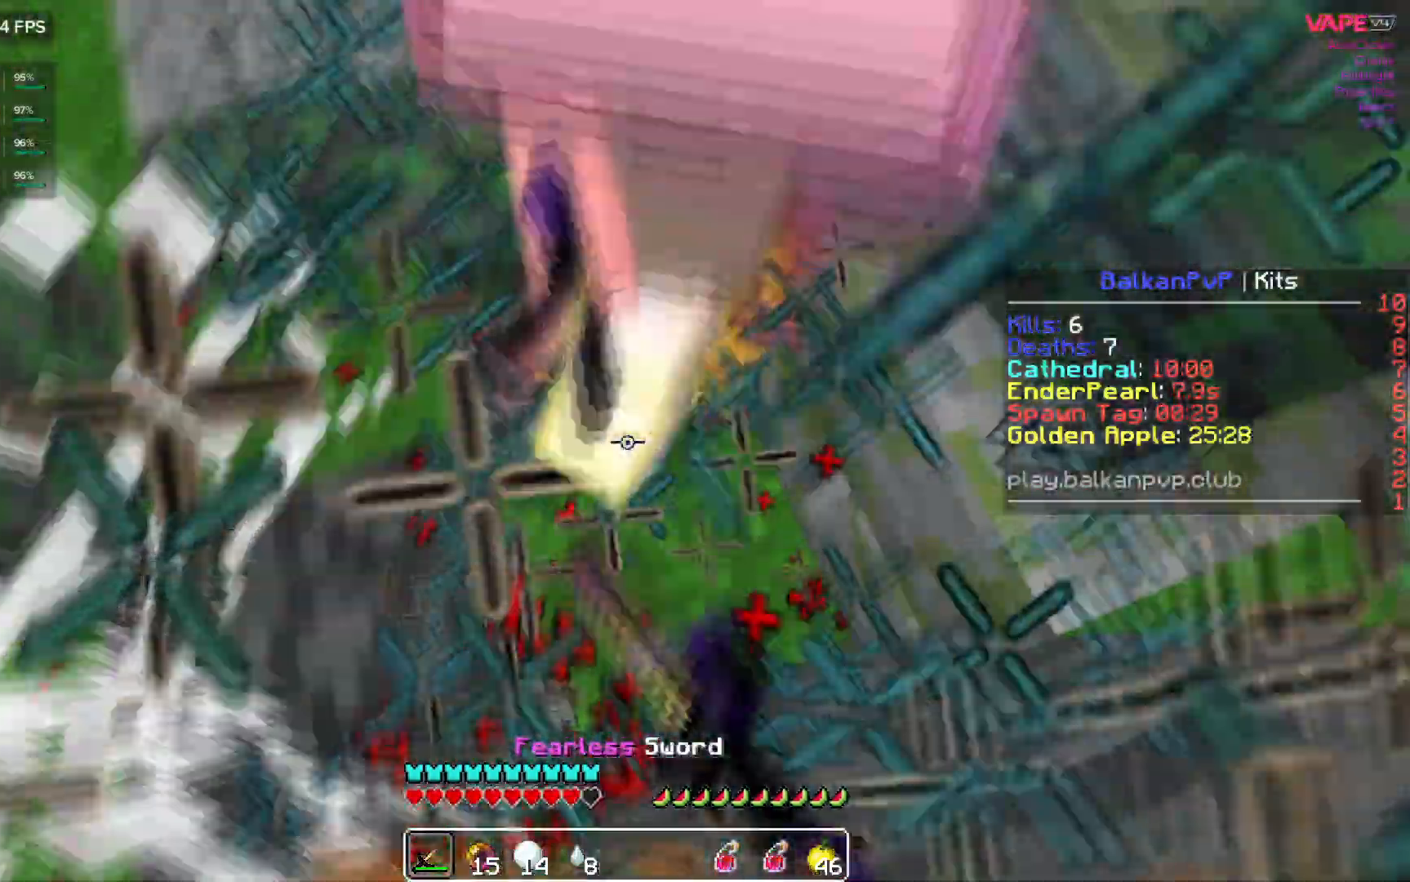
{"keys": ["w"], "mouse": ["left"], "events": [[17, "mouse_left", "up"], [17, "w", "up"], [100, "mouse_left", "down"], [100, "w", "down"], [150, "mouse_left", "up"], [183, "mouse_left", "down"], [217, "d", "down"], [233, "mouse_left", "up"], [267, "mouse_left", "down"], [317, "mouse_left", "up"], [350, "mouse_left", "down"], [400, "mouse_left", "up"], [417, "d", "up"], [450, "mouse_left", "down"]]}
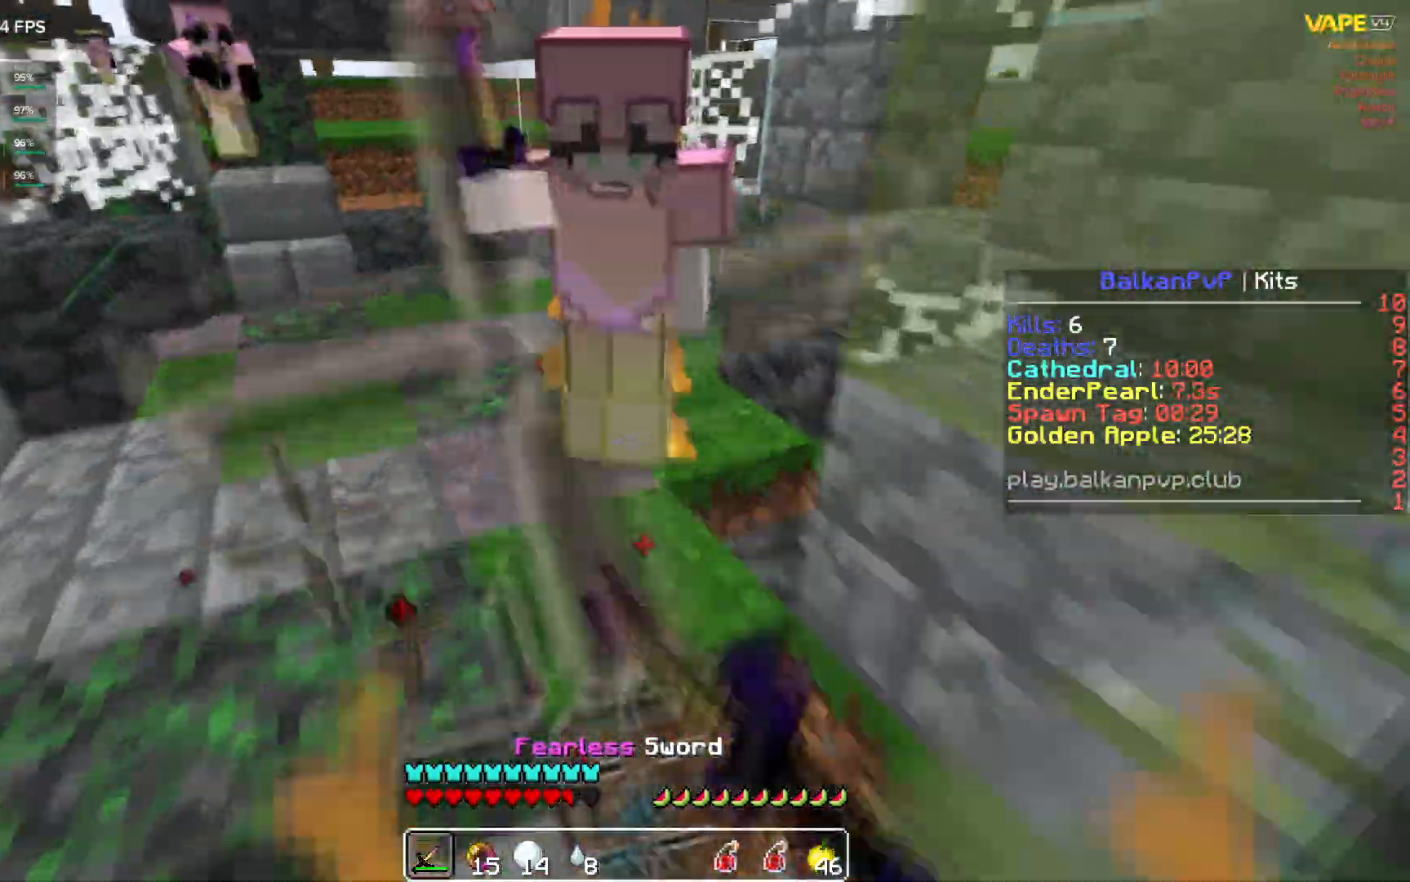
{"keys": [], "mouse": [], "events": [[83, "mouse_left", "up"], [167, "d", "down"], [200, "mouse_left", "down"], [250, "mouse_left", "up"], [250, "w", "up"], [283, "mouse_left", "down"], [350, "mouse_left", "up"], [367, "mouse_left", "down"], [417, "d", "up"], [417, "mouse_left", "up"]]}
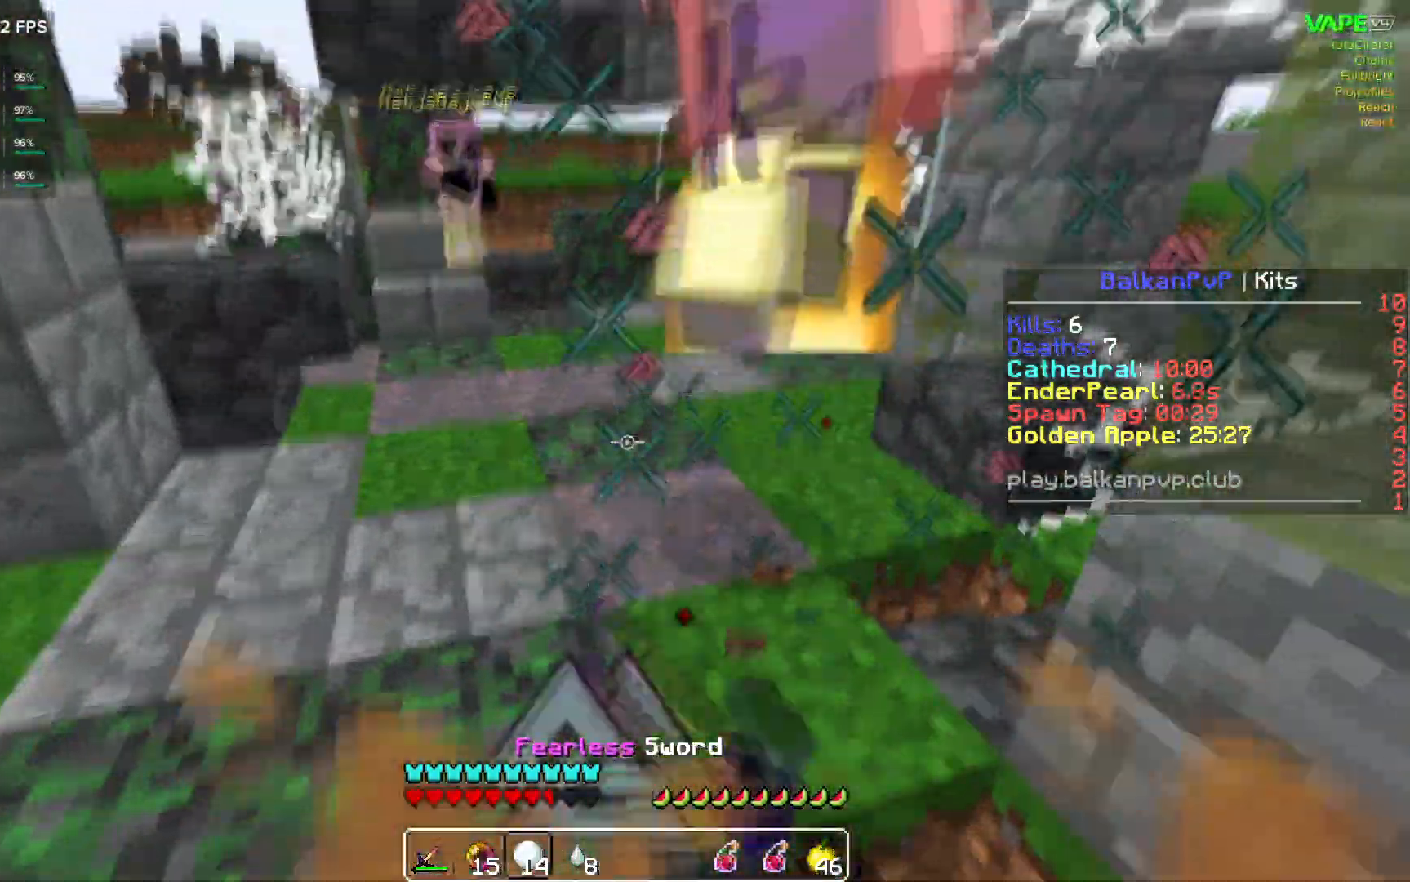
{"keys": ["w"], "mouse": ["left"], "events": [[150, "mouse_left", "down"], [167, "d", "down"], [217, "w", "down"], [250, "mouse_left", "up"], [317, "d", "up"], [433, "mouse_left", "down"]]}
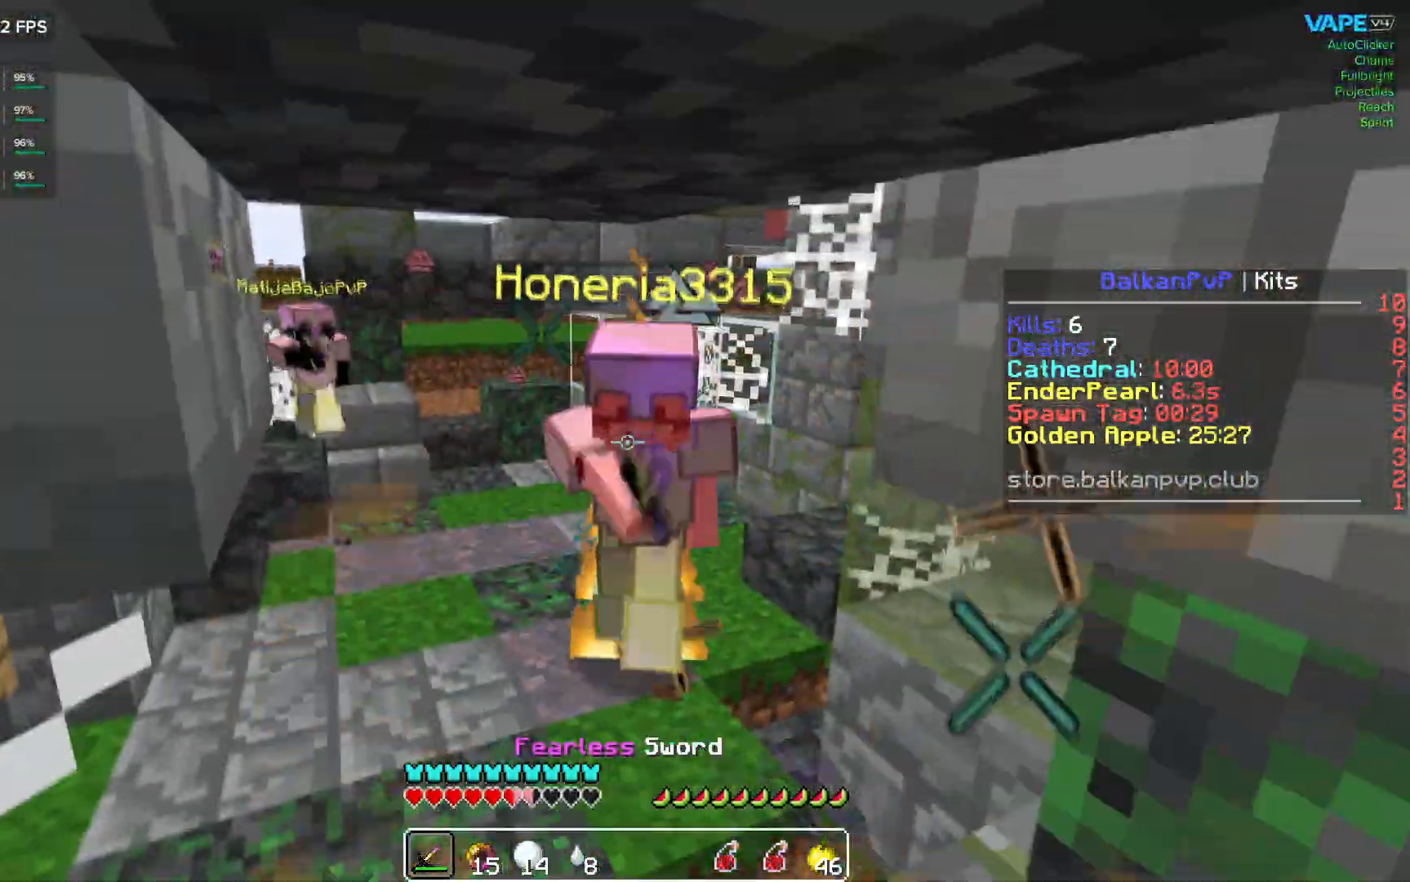
{"keys": ["w"], "mouse": ["left"], "events": [[33, "mouse_left", "up"], [83, "mouse_left", "down"], [117, "mouse_left", "up"], [167, "mouse_left", "down"], [217, "mouse_left", "up"], [250, "mouse_left", "down"], [300, "mouse_left", "up"], [333, "mouse_left", "down"], [367, "mouse_left", "up"], [417, "mouse_left", "down"], [450, "mouse_left", "up"], [500, "mouse_left", "down"]]}
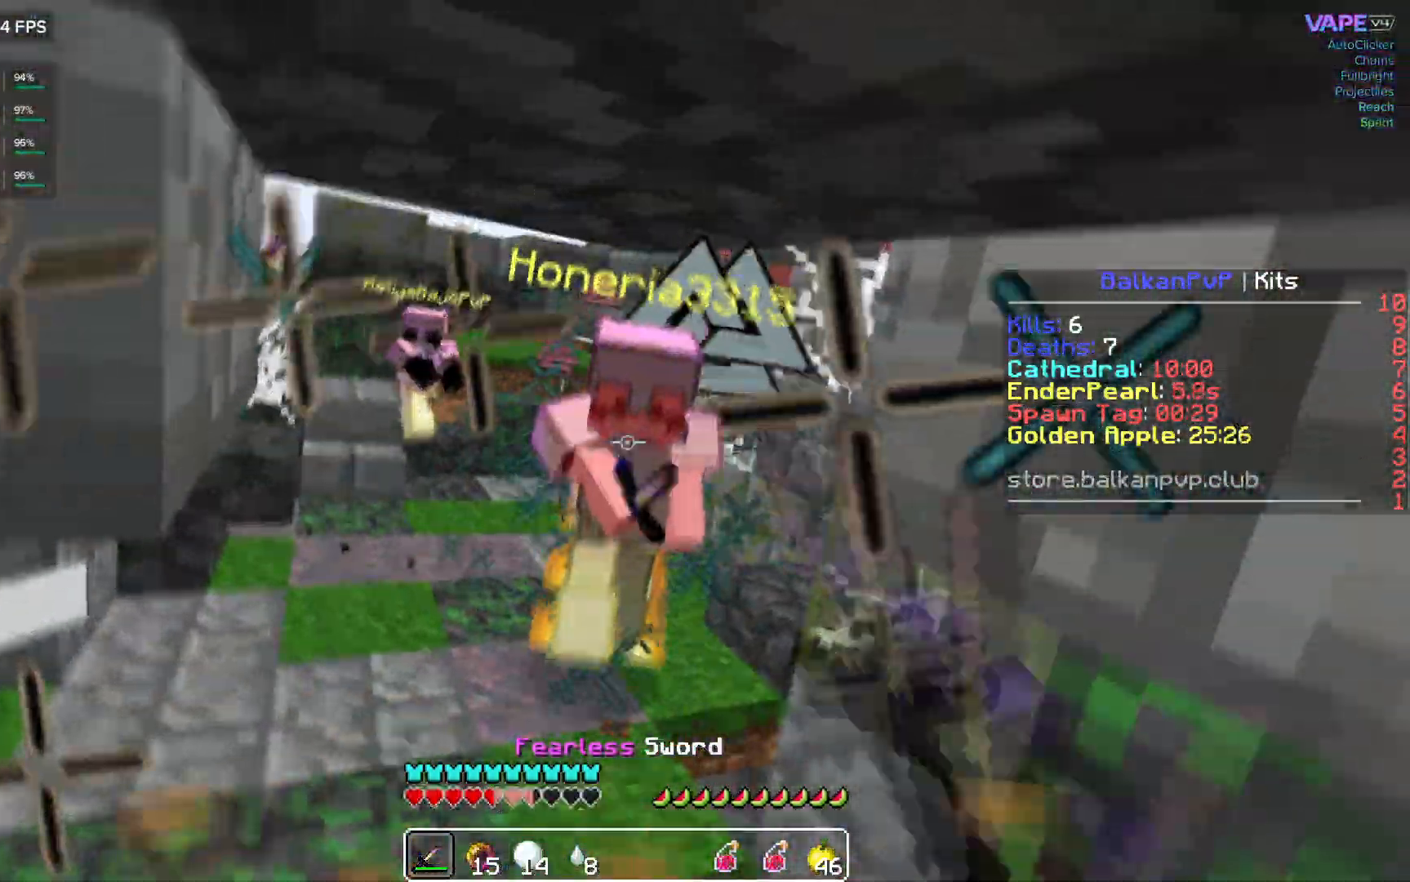
{"keys": ["d", "w"], "mouse": ["left"], "events": [[50, "mouse_left", "up"], [83, "mouse_left", "down"], [133, "mouse_left", "up"], [167, "mouse_left", "down"], [217, "mouse_left", "up"], [250, "mouse_left", "down"], [300, "mouse_left", "up"], [333, "mouse_left", "down"], [383, "mouse_left", "up"], [417, "mouse_left", "down"], [467, "d", "down"], [467, "mouse_left", "up"], [500, "mouse_left", "down"]]}
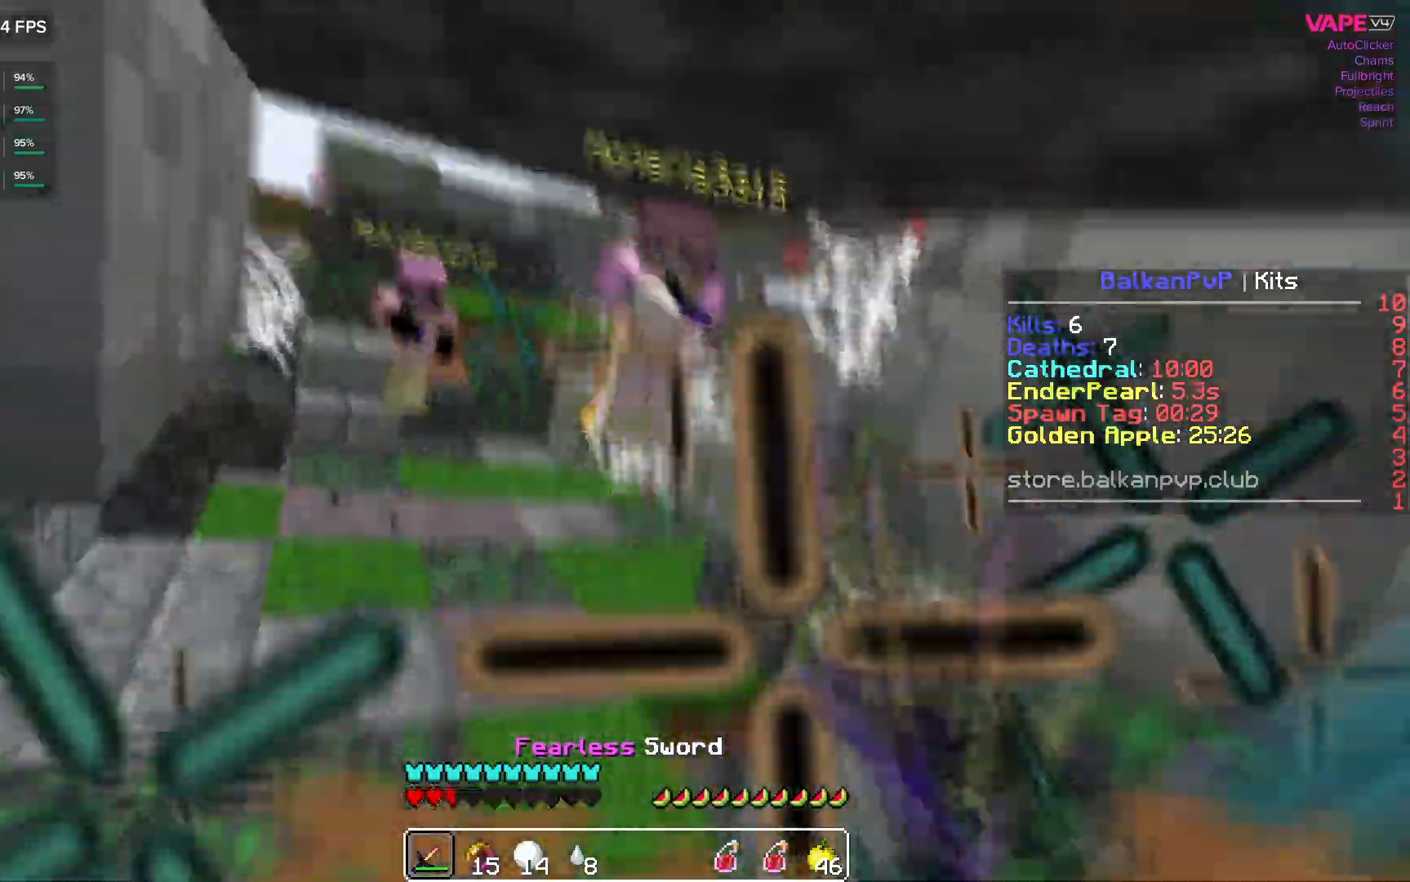
{"keys": ["w"], "mouse": ["right"], "events": [[33, "d", "up"], [50, "mouse_left", "up"], [100, "mouse_left", "down"], [117, "mouse_left", "up"], [300, "mouse_right", "down"], [417, "mouse_right", "up"], [483, "mouse_right", "down"]]}
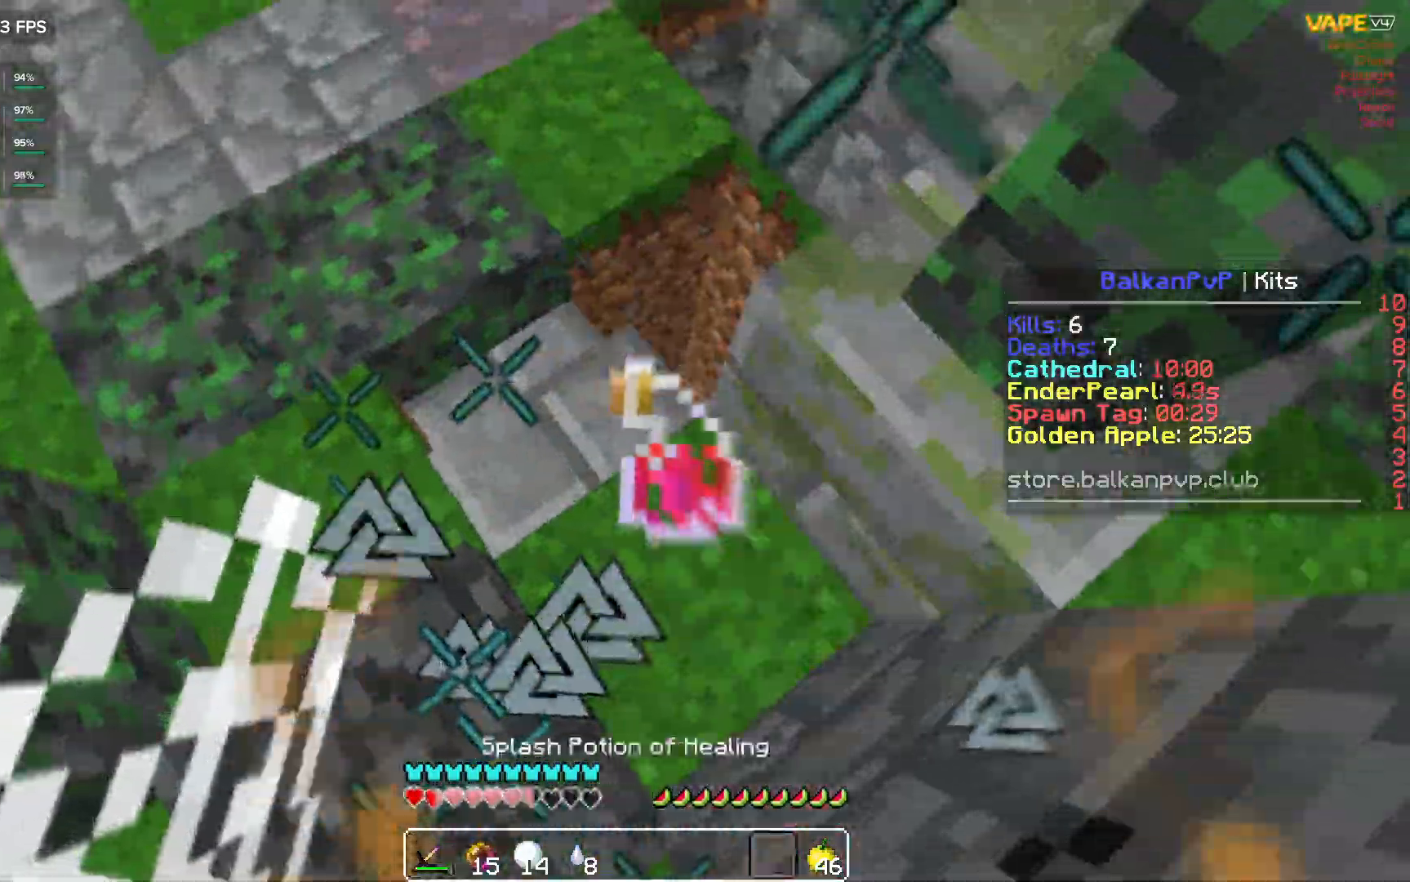
{"keys": [], "mouse": []}
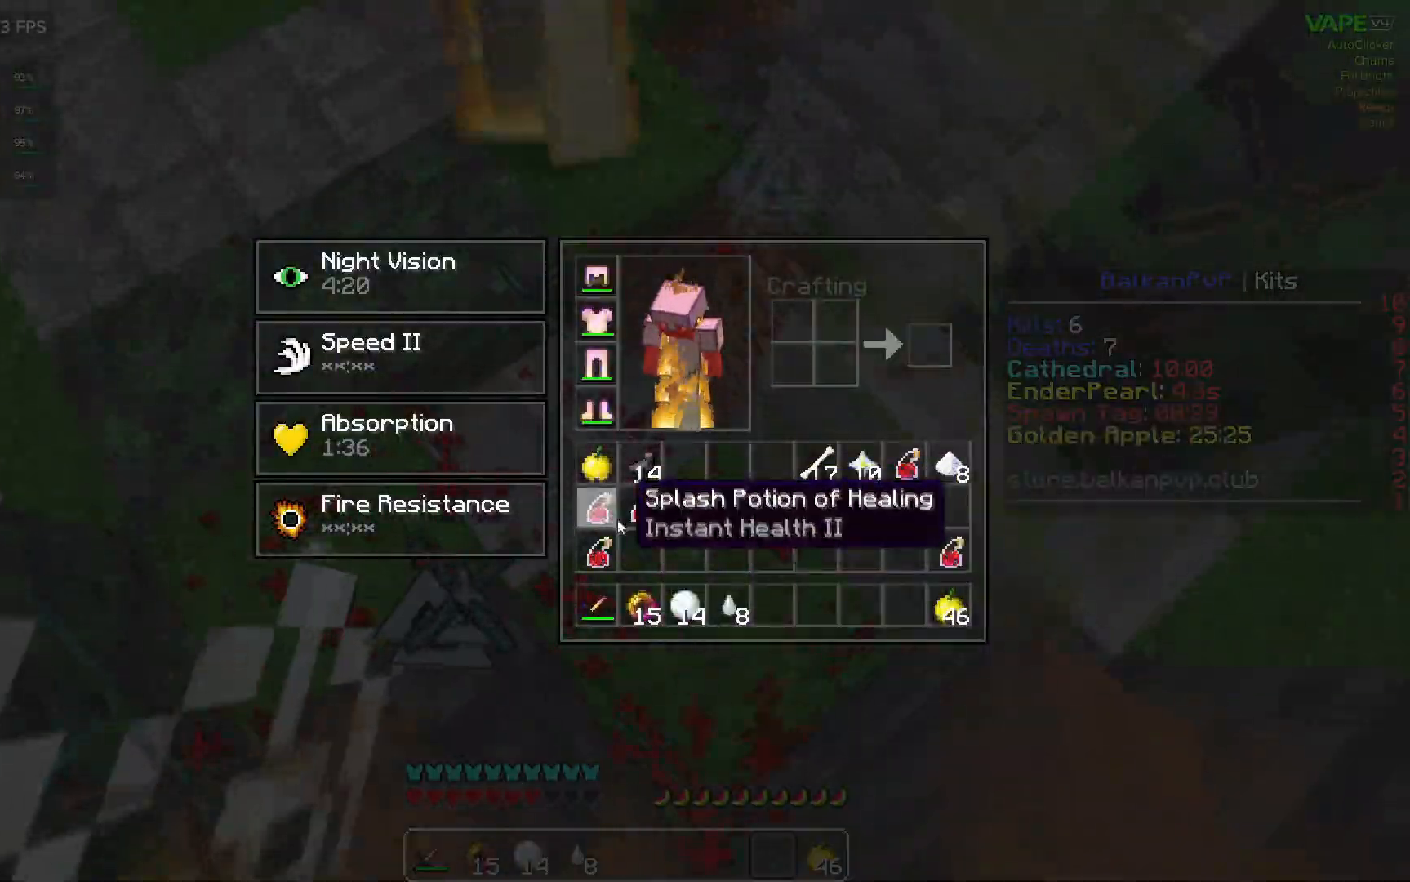
{"keys": [], "mouse": ["left"], "events": [[133, "mouse_left", "down"], [233, "mouse_left", "up"], [300, "mouse_left", "down"], [383, "mouse_left", "up"], [450, "mouse_left", "down"]]}
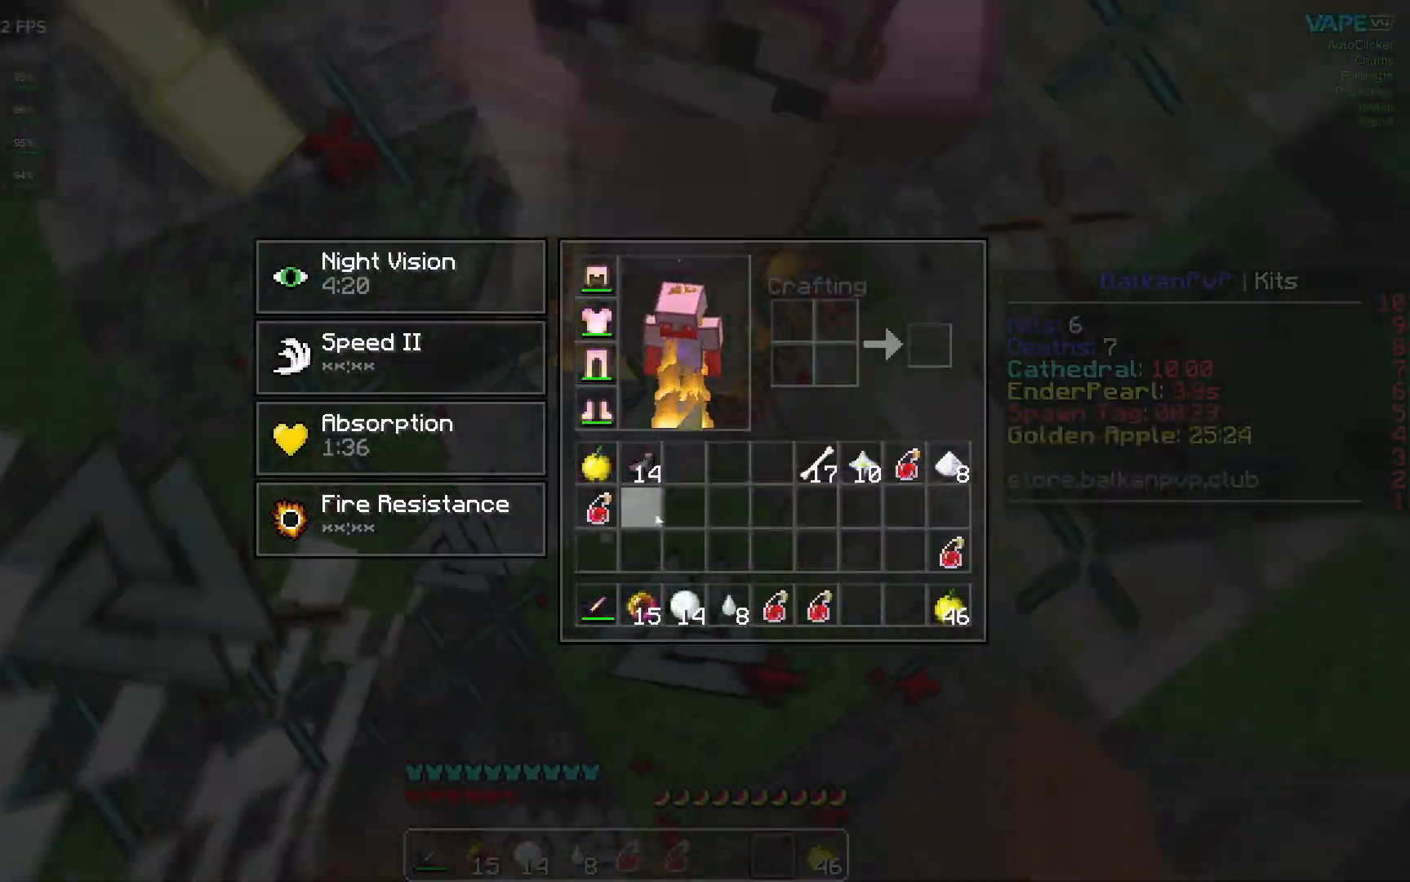
{"keys": ["w"], "mouse": ["right"], "events": [[67, "mouse_left", "up"], [83, "w", "down"], [250, "mouse_right", "down"], [367, "mouse_right", "up"], [433, "mouse_right", "down"]]}
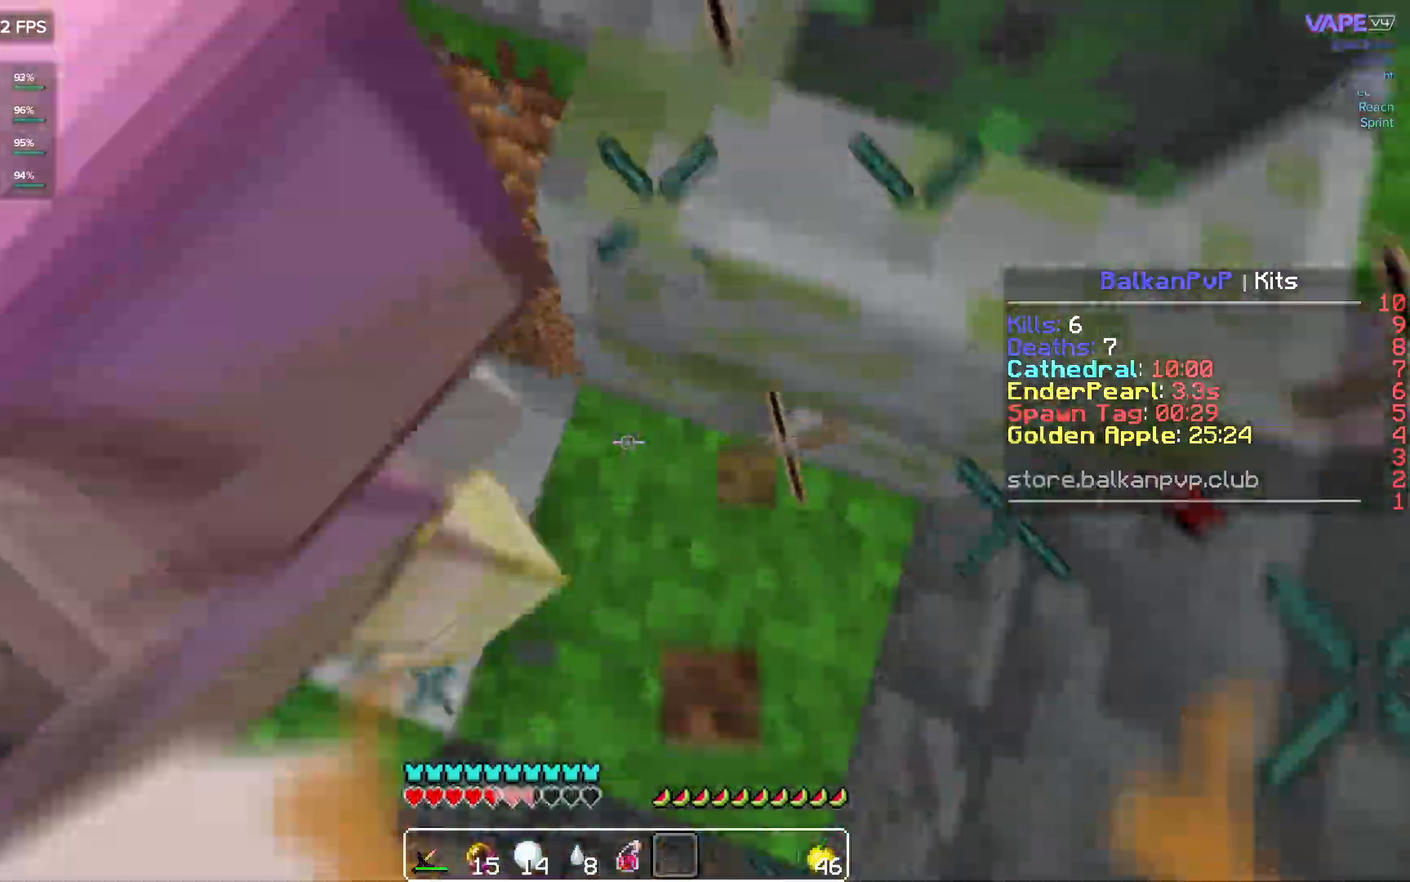
{"keys": ["d", "w"], "mouse": ["left"], "events": [[17, "mouse_right", "up"], [83, "mouse_right", "down"], [167, "mouse_right", "up"], [217, "mouse_right", "down"], [333, "mouse_right", "up"], [350, "mouse_left", "down"], [433, "d", "down"]]}
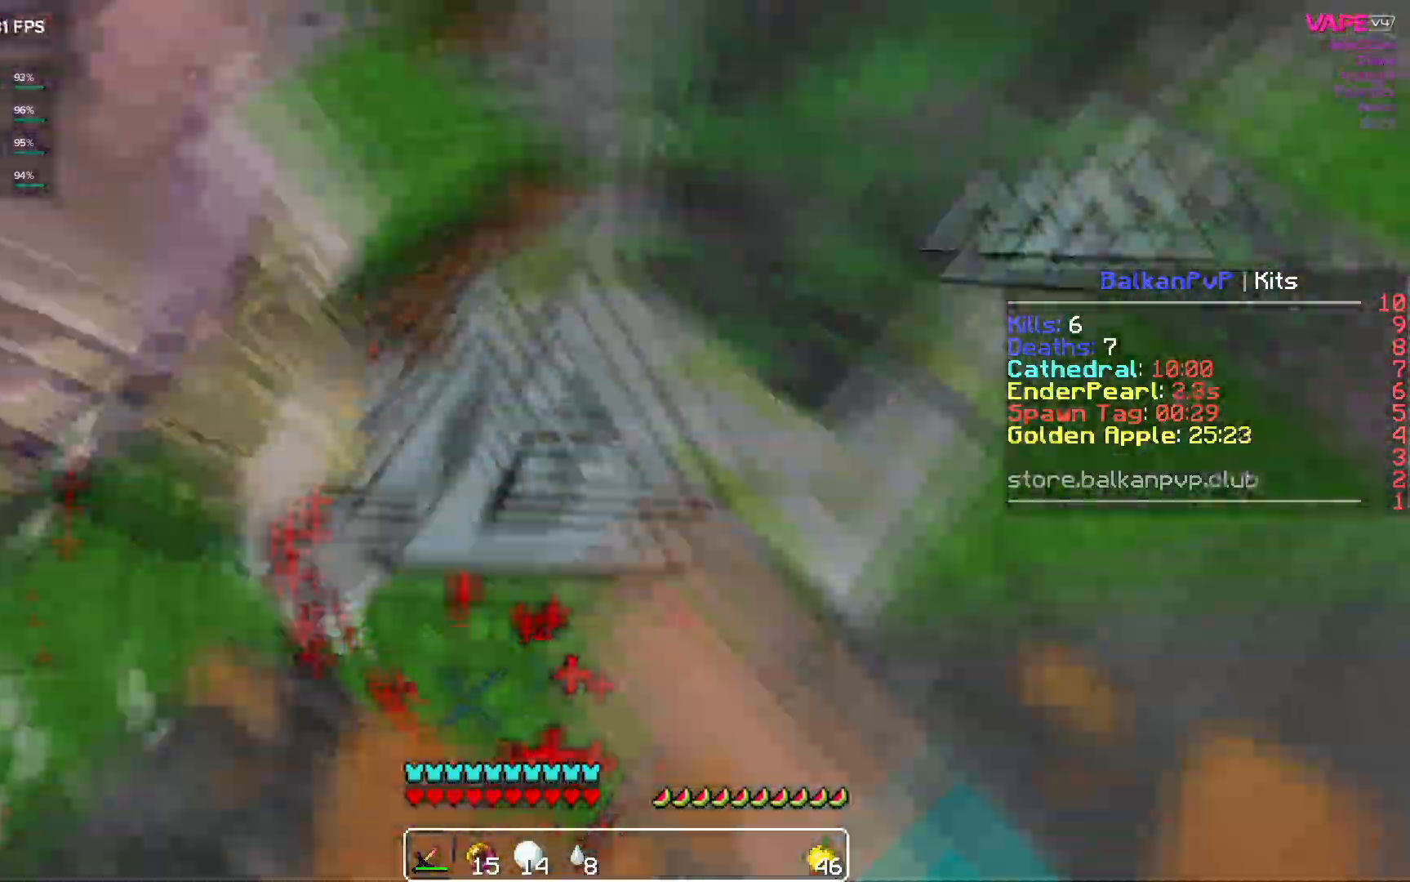
{"keys": ["w"], "mouse": [], "events": [[67, "d", "up"], [333, "d", "down"], [333, "mouse_left", "up"], [383, "mouse_left", "down"], [467, "mouse_left", "up"], [483, "d", "up"]]}
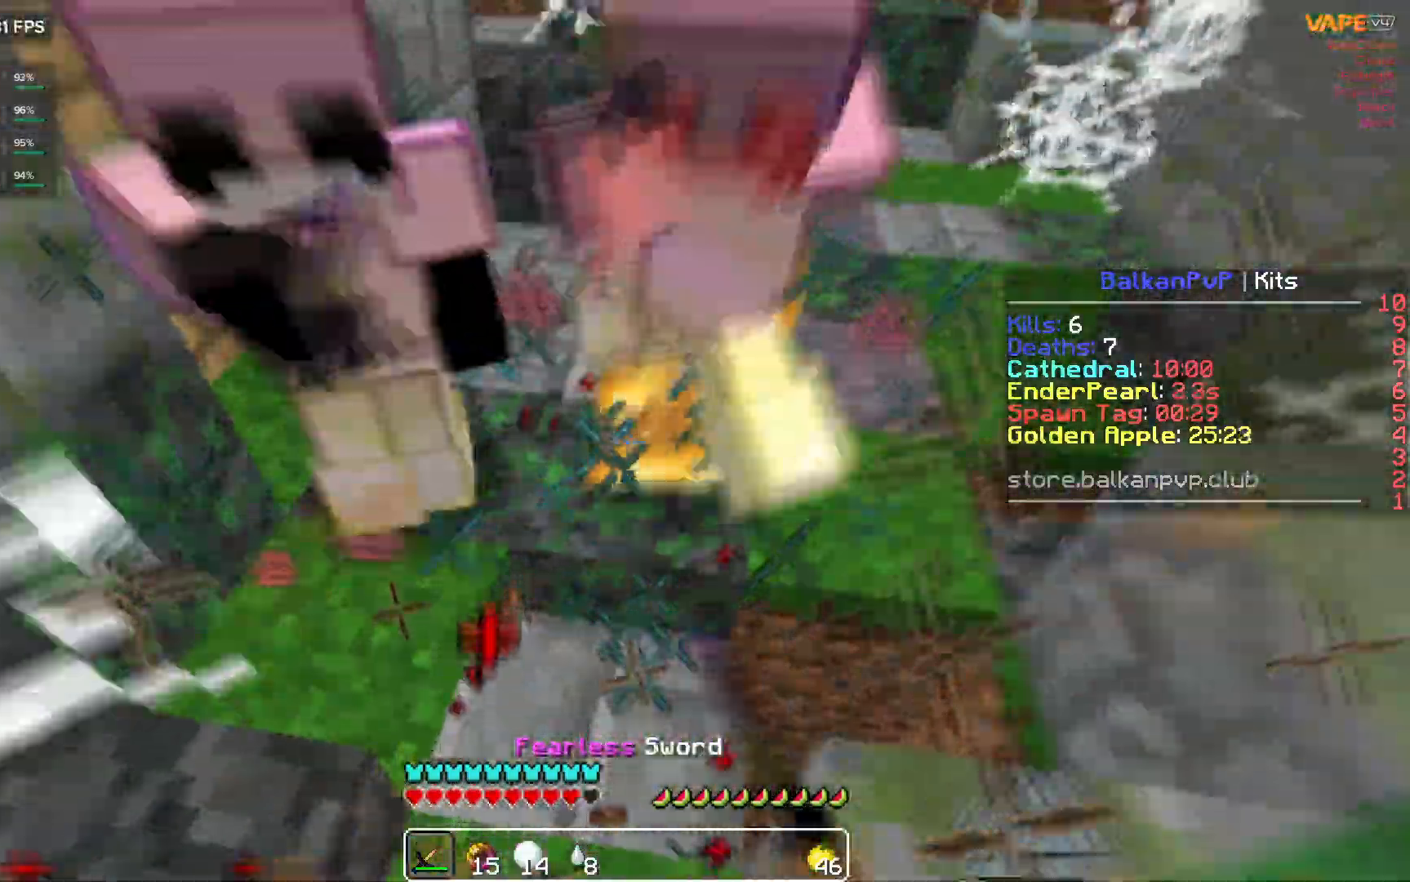
{"keys": ["d", "s"], "mouse": ["left"], "events": [[50, "mouse_left", "down"], [100, "mouse_left", "up"], [133, "mouse_left", "down"], [167, "d", "down"], [167, "mouse_left", "up"], [200, "d", "up"], [217, "mouse_left", "down"], [250, "mouse_left", "up"], [283, "d", "down"], [300, "mouse_left", "down"], [350, "mouse_left", "up"], [383, "mouse_left", "down"], [400, "w", "up"], [417, "mouse_left", "up"], [450, "s", "down"], [467, "mouse_left", "down"]]}
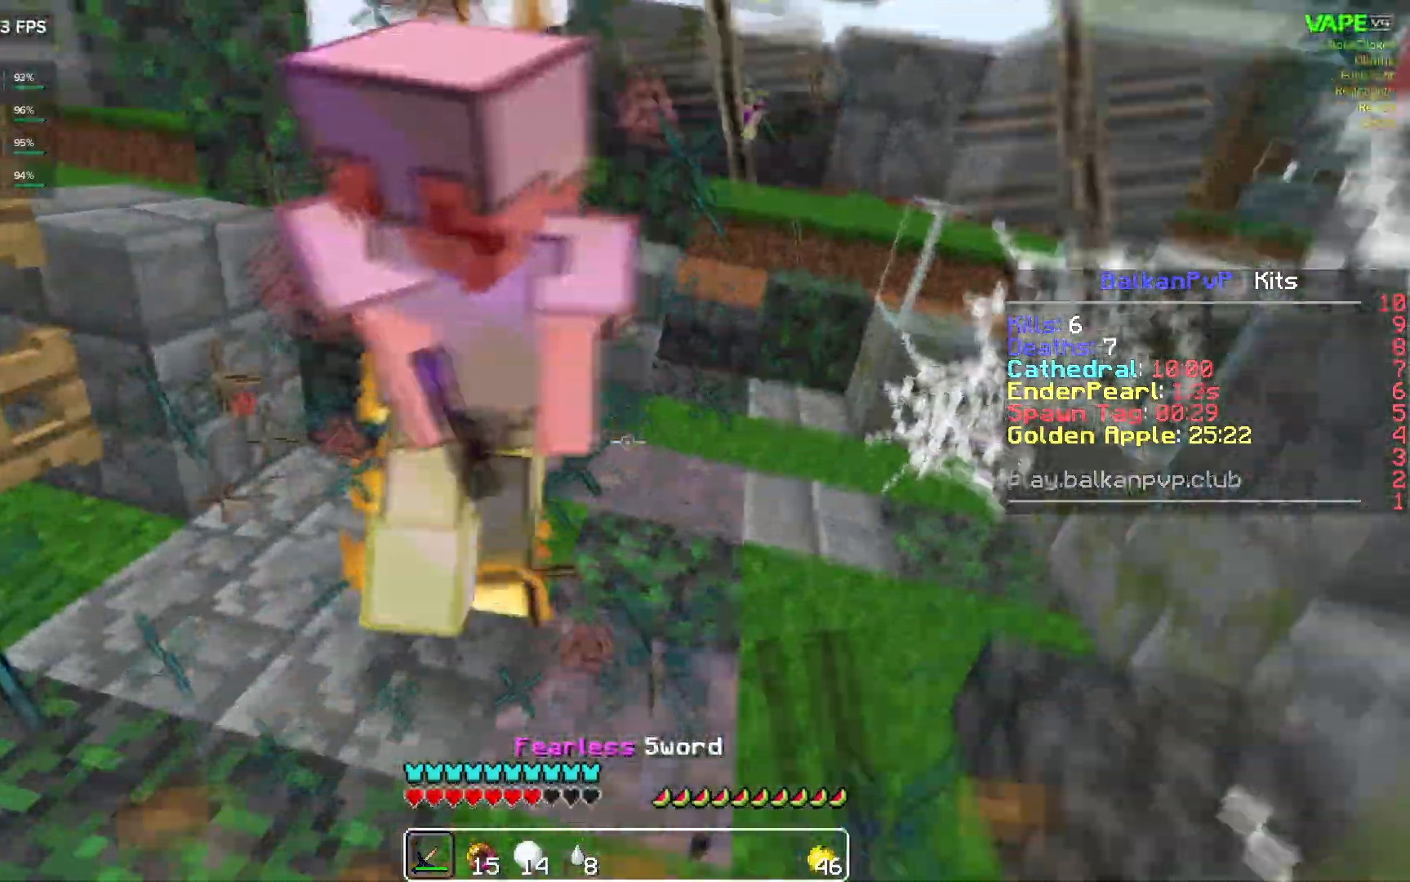
{"keys": ["s"], "mouse": ["right"], "events": [[17, "d", "up"], [17, "mouse_left", "up"], [50, "mouse_left", "down"], [67, "a", "down"], [100, "mouse_left", "up"], [150, "mouse_left", "down"], [183, "mouse_left", "up"], [233, "mouse_left", "down"], [283, "mouse_left", "up"], [367, "a", "up"], [467, "mouse_right", "down"]]}
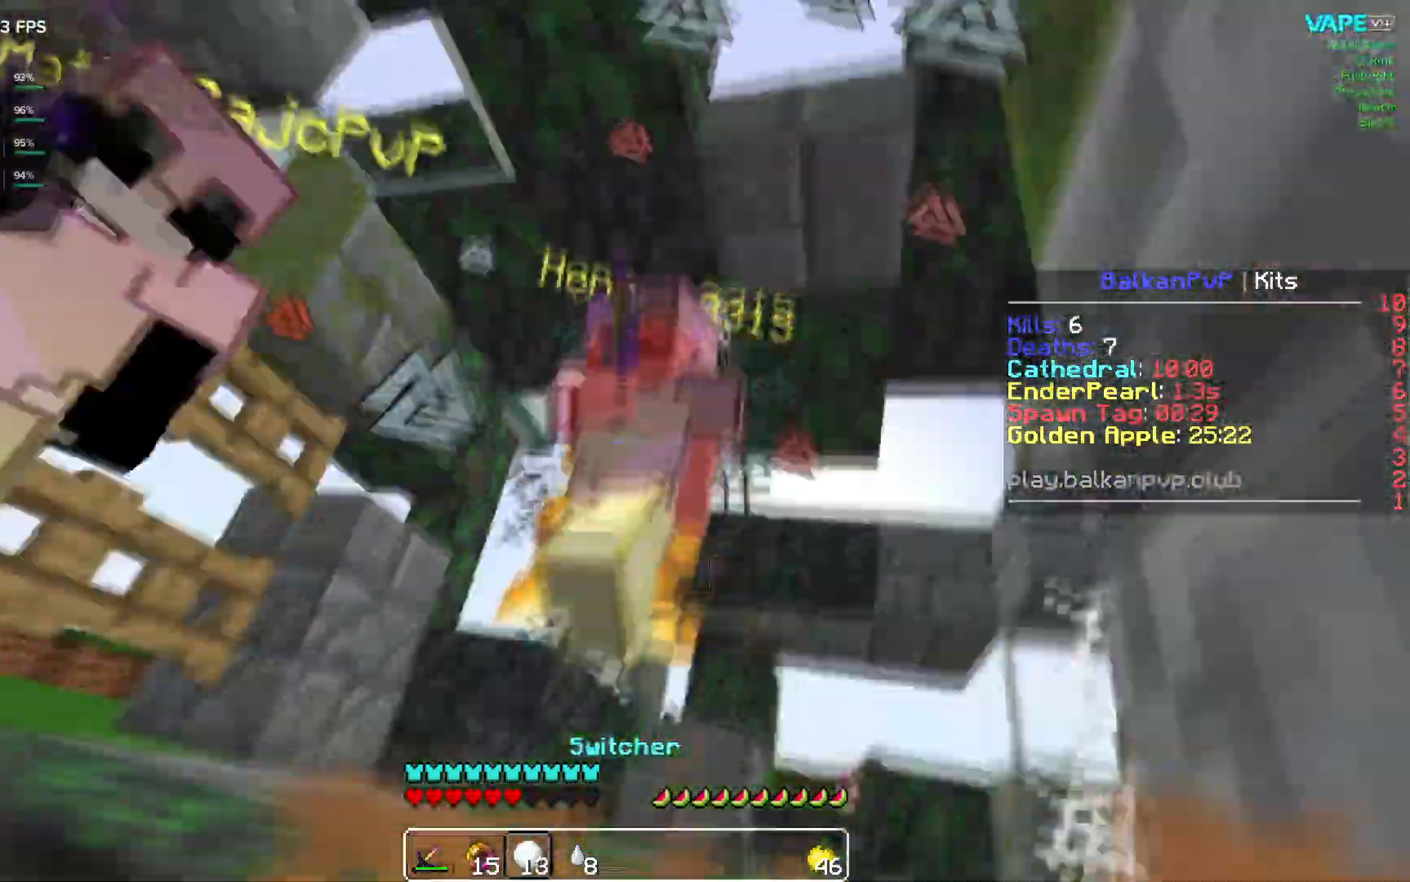
{"keys": ["s"], "mouse": [], "events": [[83, "mouse_right", "up"], [133, "s", "up"], [417, "s", "down"]]}
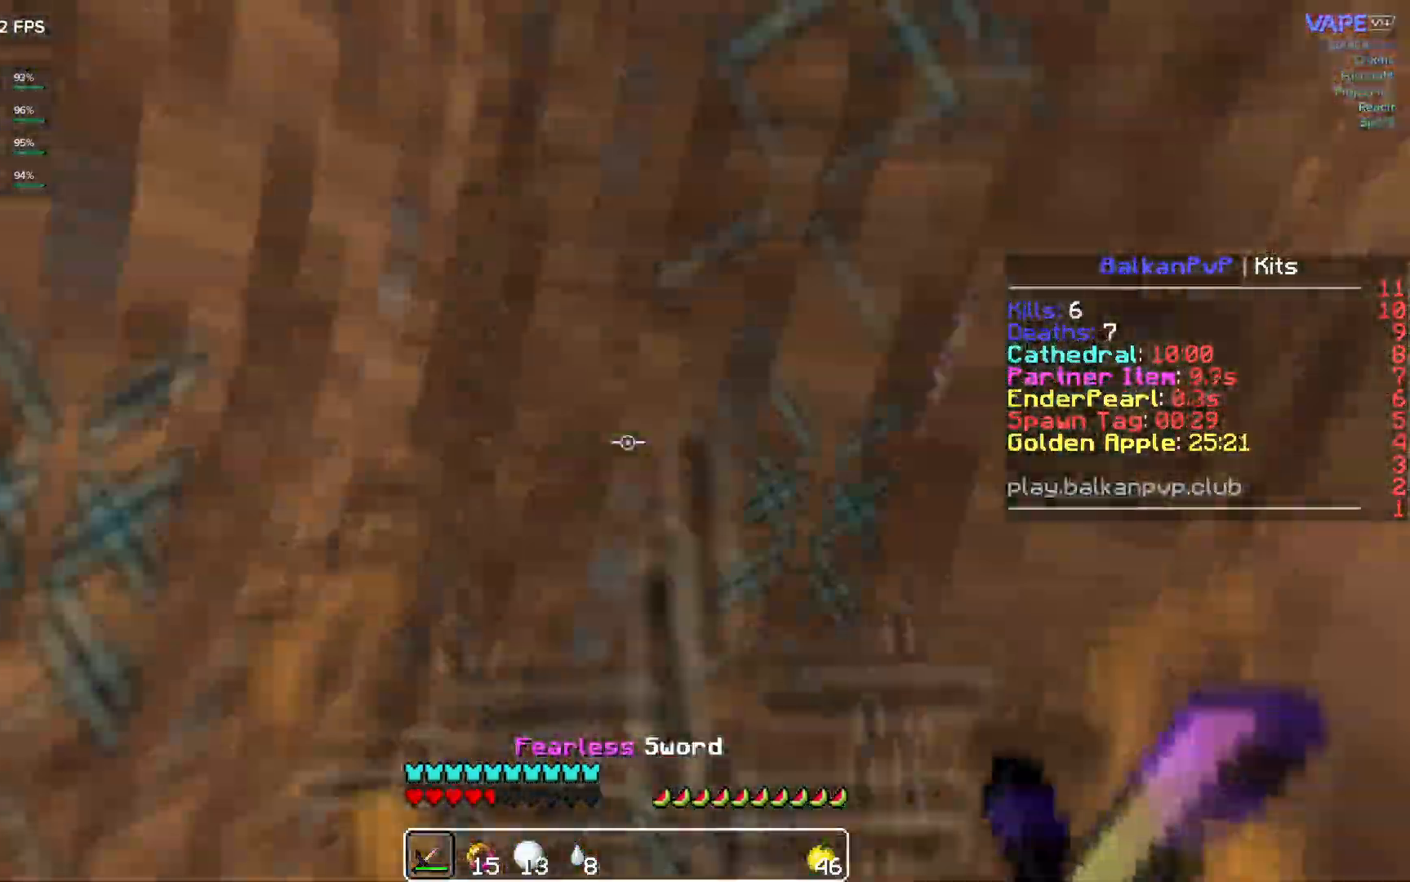
{"keys": [], "mouse": [], "events": [[83, "s", "up"]]}
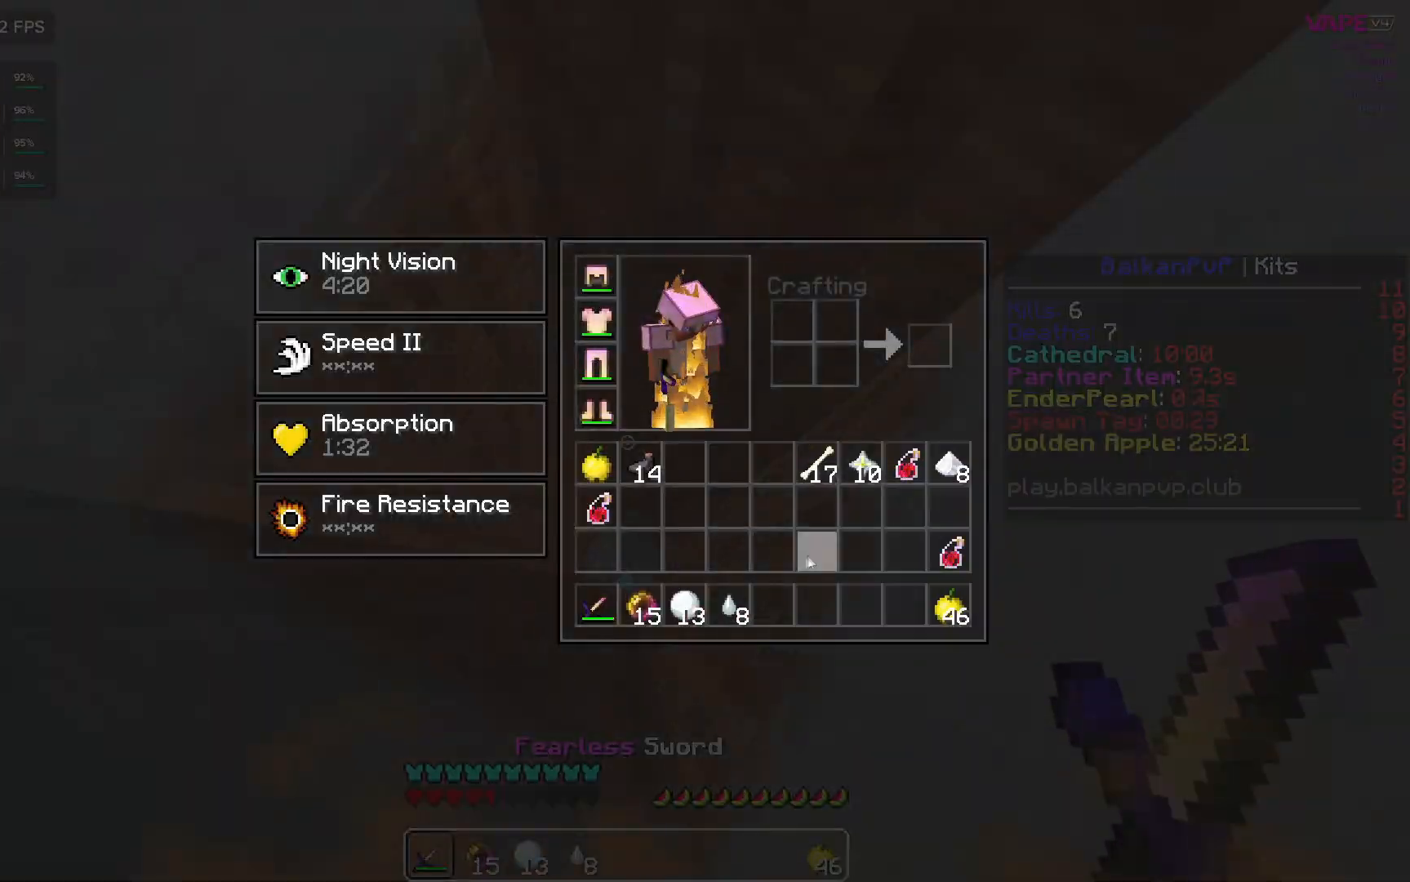
{"keys": [], "mouse": [], "events": [[350, "mouse_left", "down"], [450, "mouse_left", "up"]]}
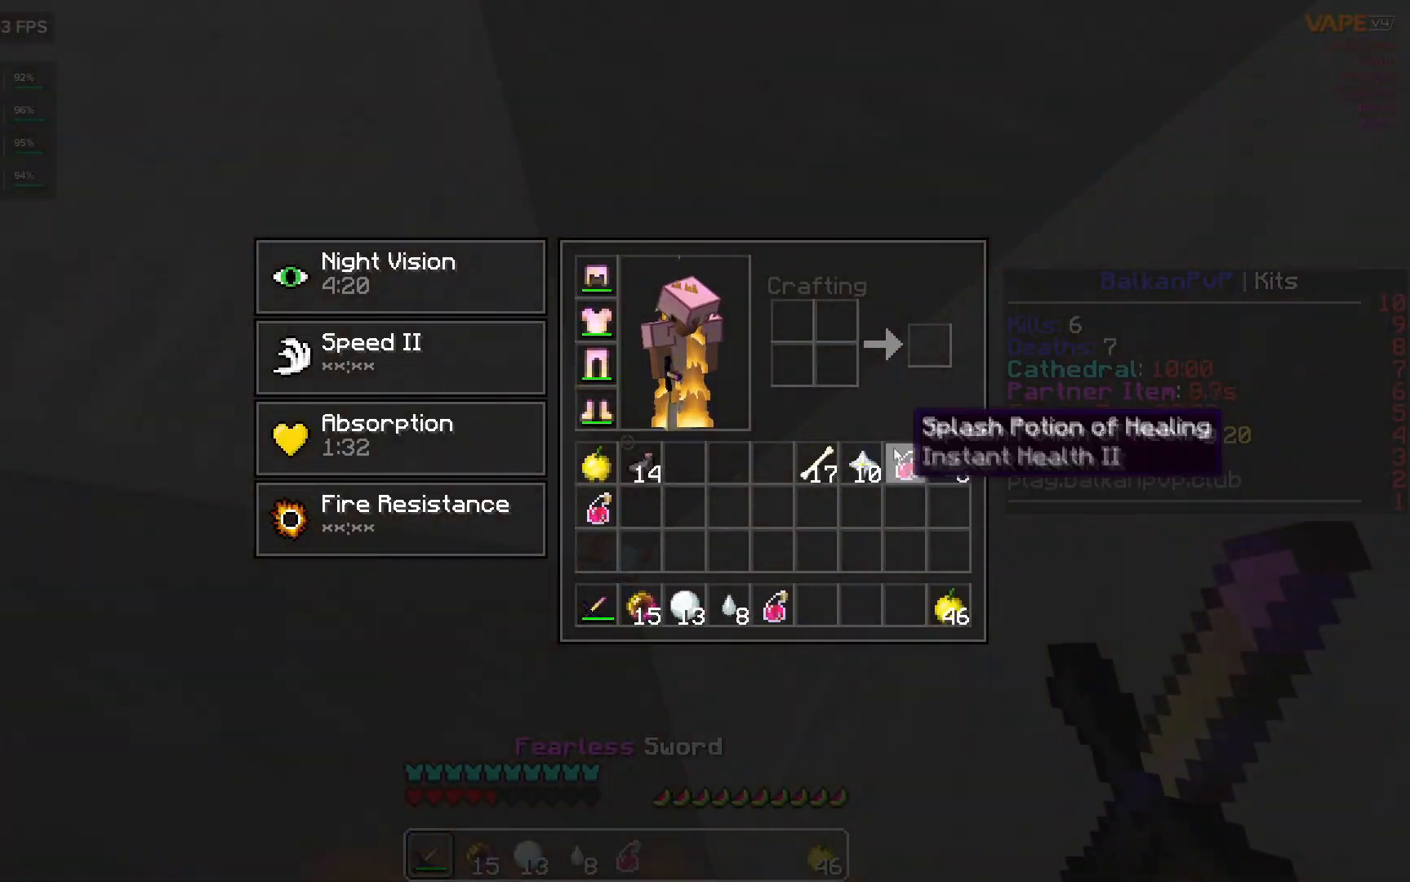
{"keys": ["d", "w"], "mouse": [], "events": [[17, "mouse_left", "down"], [133, "mouse_left", "up"], [150, "w", "down"], [467, "d", "down"]]}
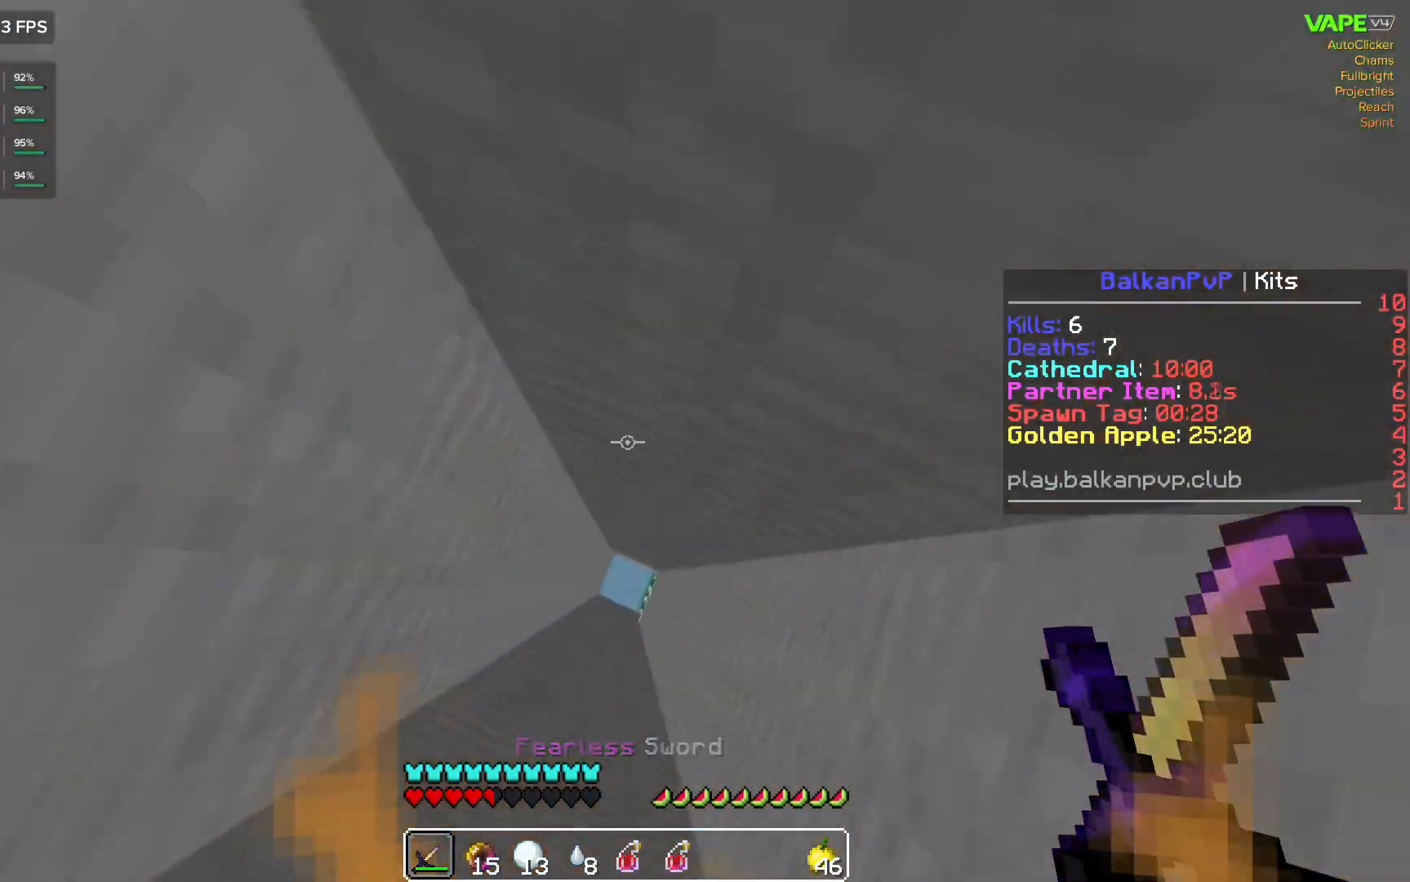
{"keys": ["w"], "mouse": [], "events": [[33, "w", "up"], [50, "d", "up"], [150, "s", "down"], [250, "d", "down"], [267, "s", "up"], [350, "w", "down"], [400, "d", "up"]]}
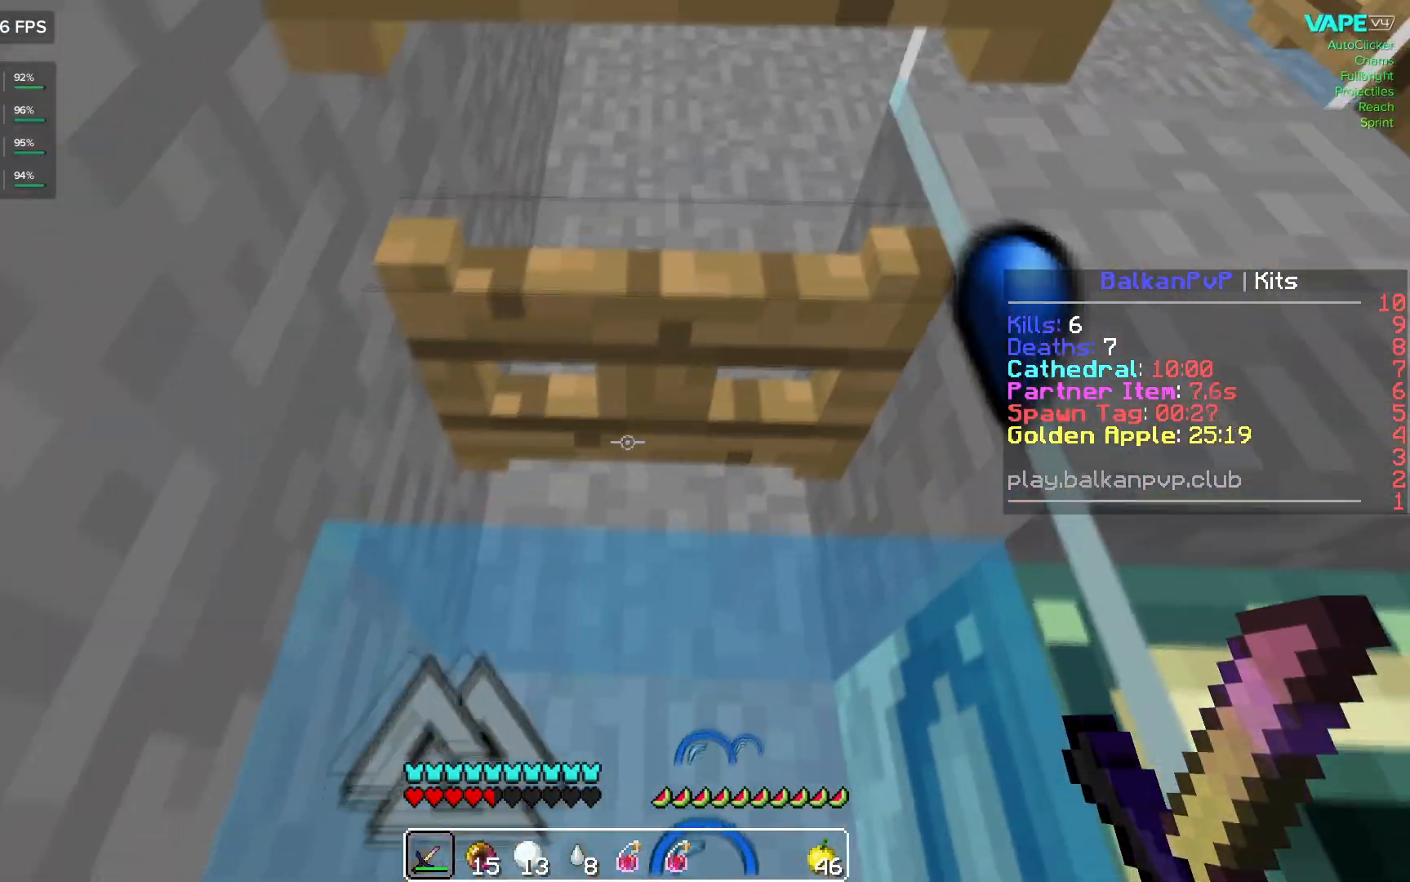
{"keys": ["a", "s"], "mouse": [], "events": [[17, "mouse_right", "down"], [100, "mouse_right", "up"], [183, "mouse_right", "down"], [267, "mouse_right", "up"], [300, "a", "down"], [383, "w", "up"], [467, "s", "down"]]}
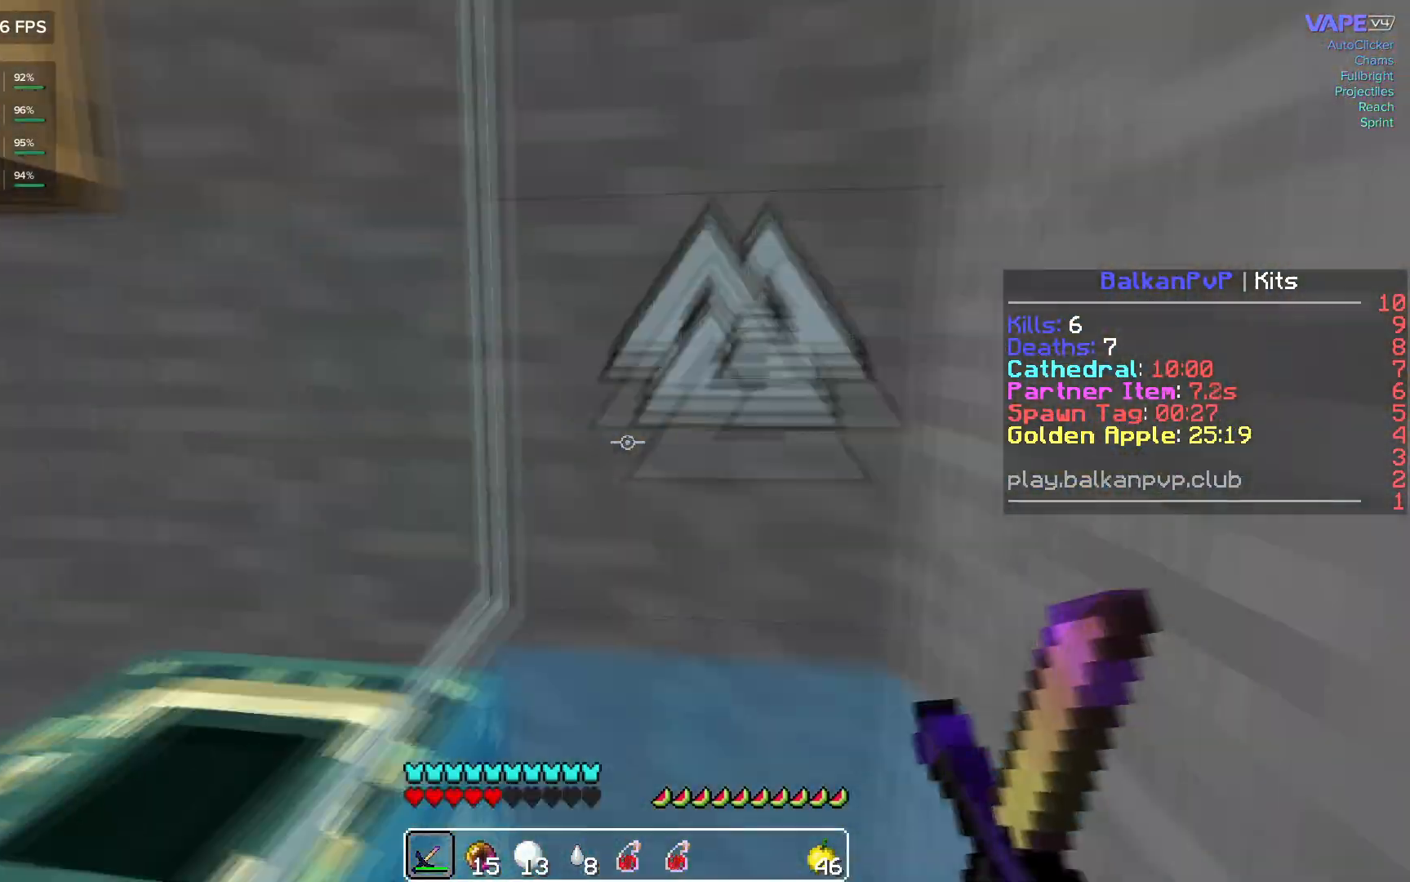
{"keys": [], "mouse": [], "events": [[67, "a", "up"], [217, "mouse_right", "down"], [300, "mouse_right", "up"], [367, "mouse_right", "down"], [450, "mouse_right", "up"], [483, "s", "up"]]}
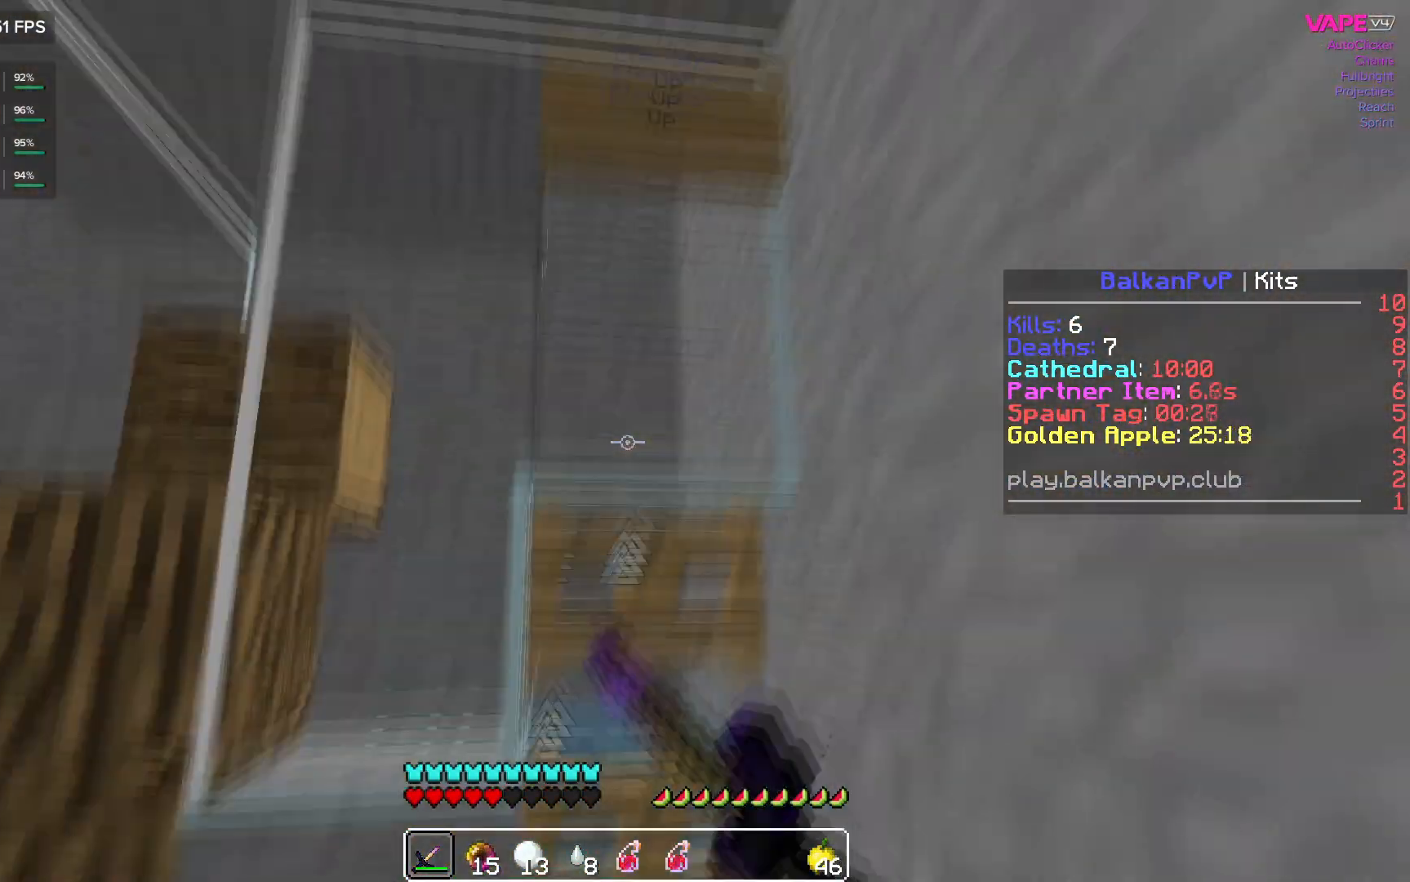
{"keys": ["w"], "mouse": [], "events": [[350, "w", "down"]]}
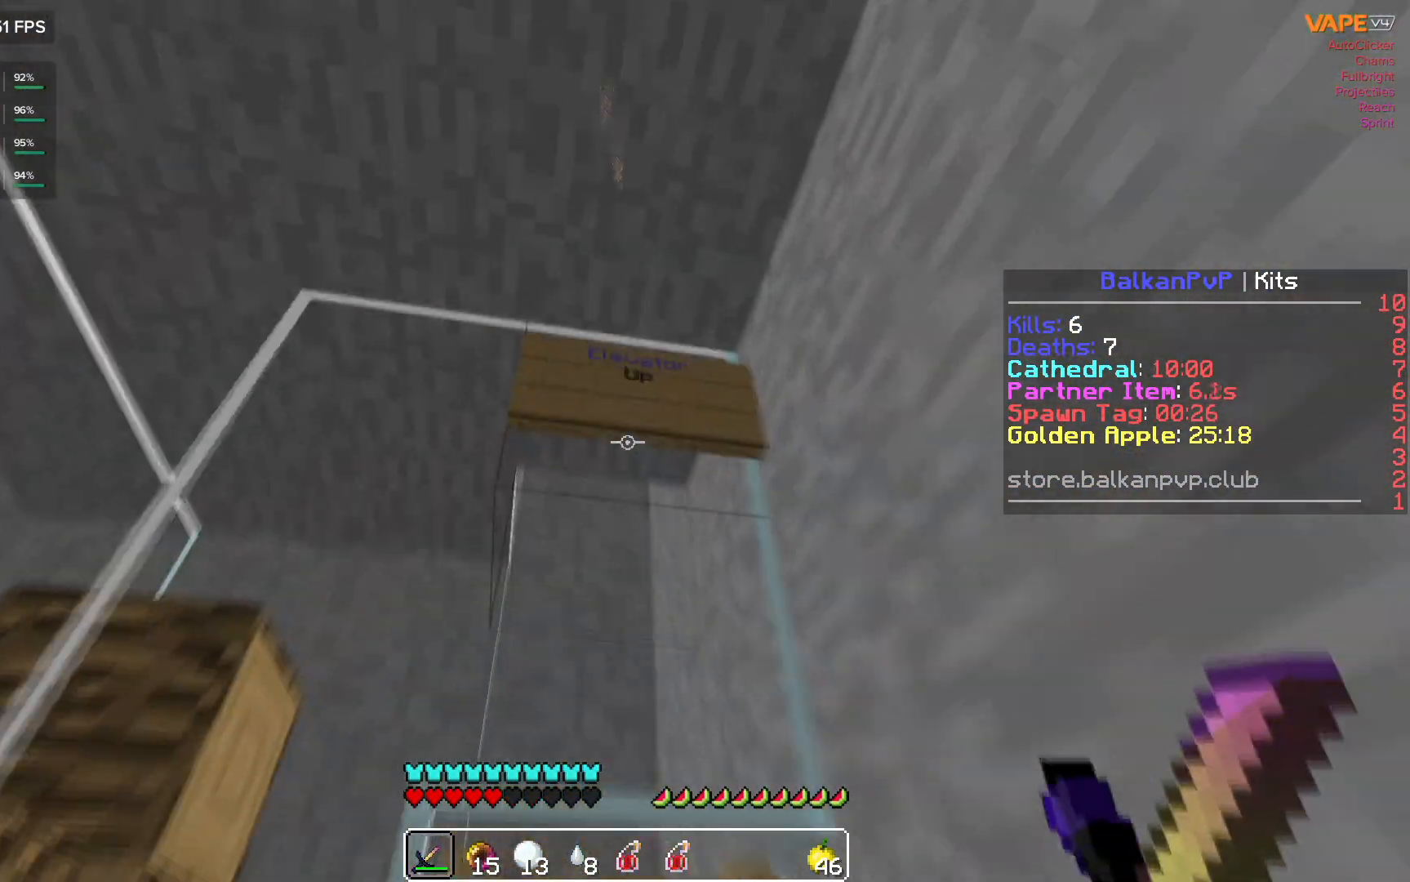
{"keys": [], "mouse": [], "events": [[233, "w", "up"], [300, "s", "down"], [400, "s", "up"]]}